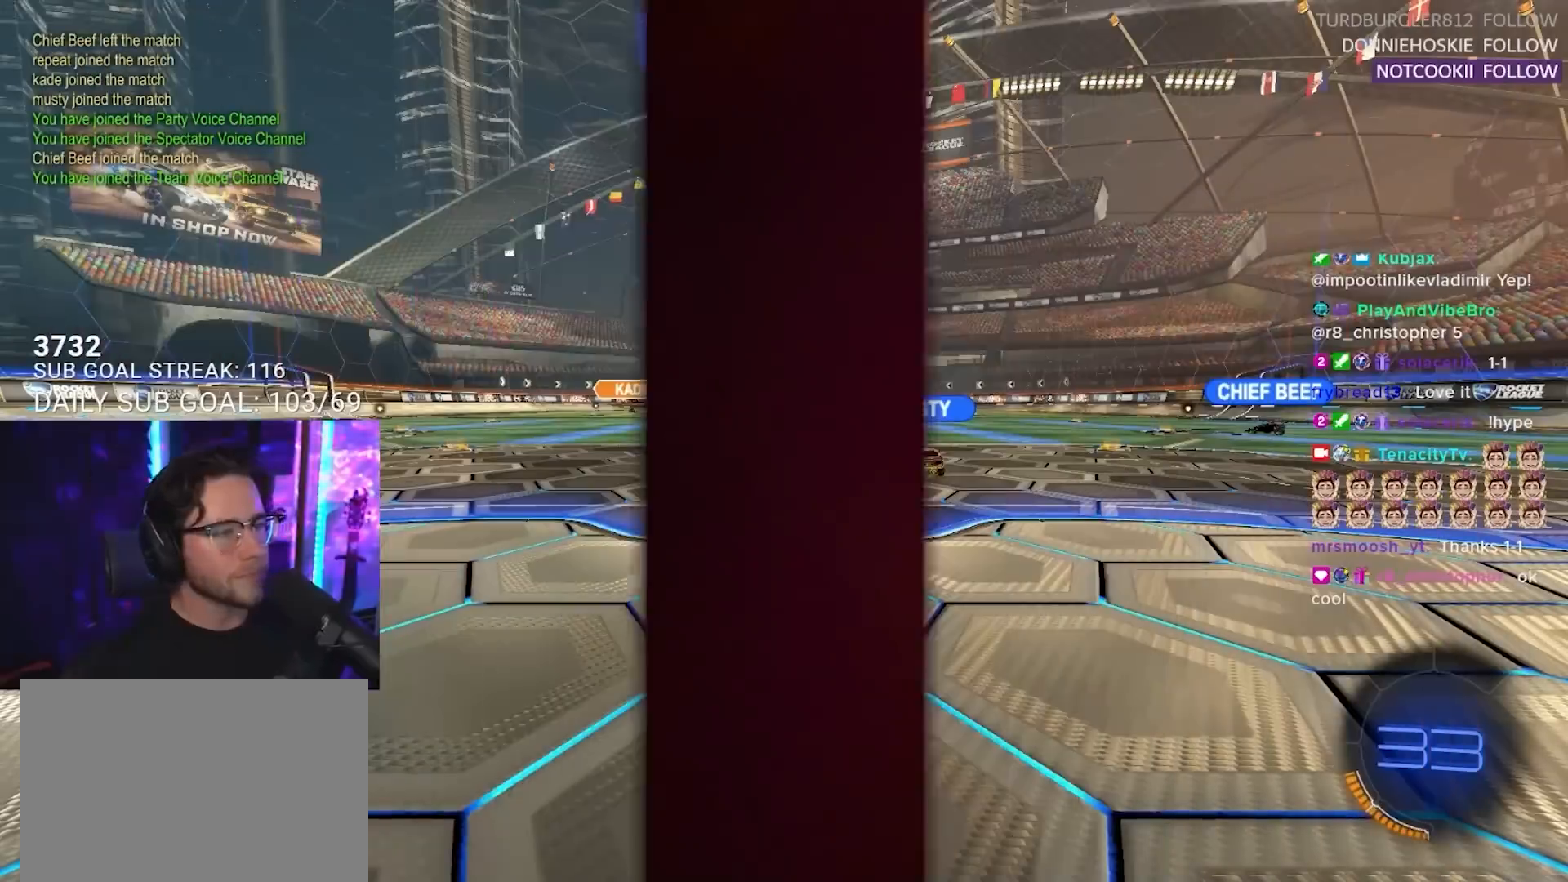
Gameplay with a controller (PlayStation layout); each line is a JSON object with the inputs held at the frame after it. "events" lists button and stick changes between this image and that frame as [ms after this image, input, new state], when the widget could be followed in between. Not read: R3 START.
{"buttons": ["R2"], "left_stick": "center", "right_stick": "center", "events": [[33, "TRIANGLE", "up"]]}
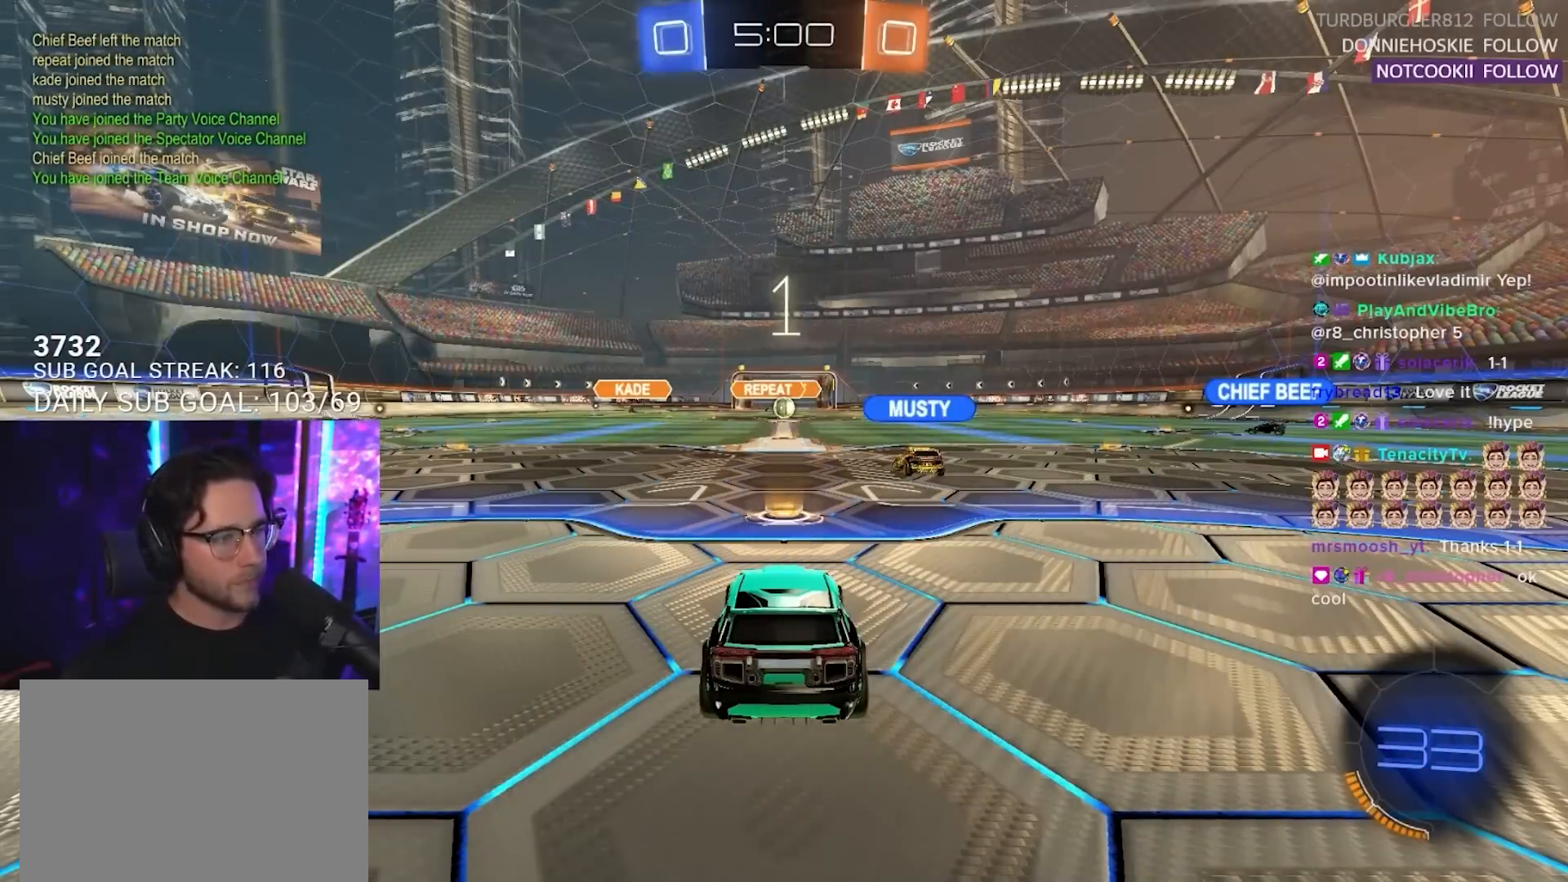
{"buttons": ["R1", "R2"], "left_stick": "center", "right_stick": "center", "events": [[417, "R1", "down"]]}
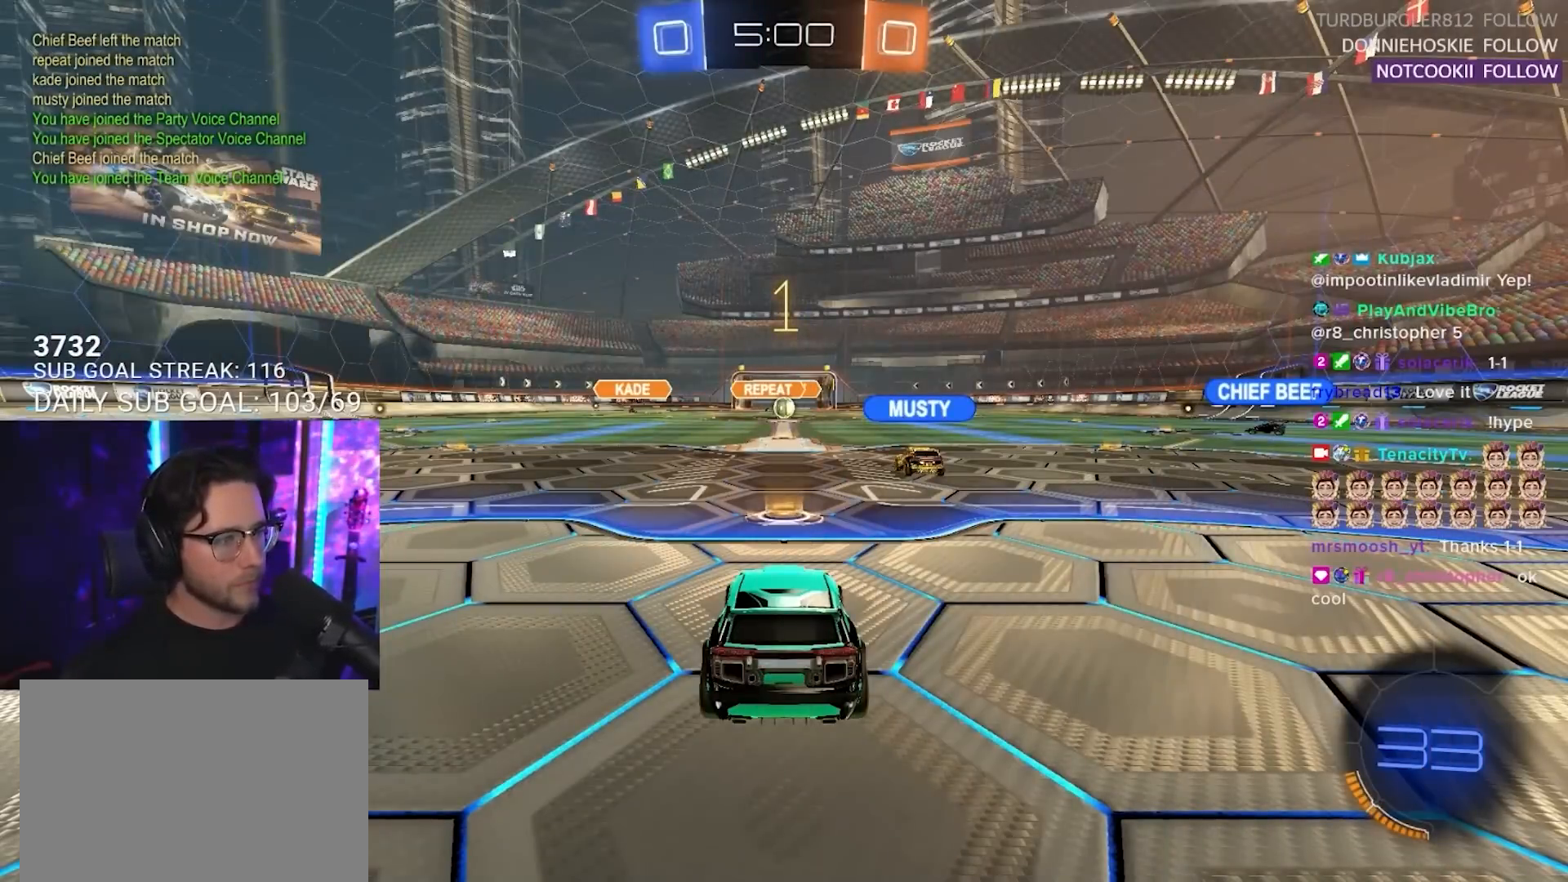
{"buttons": ["R1", "R2"], "left_stick": "center", "right_stick": "center", "events": []}
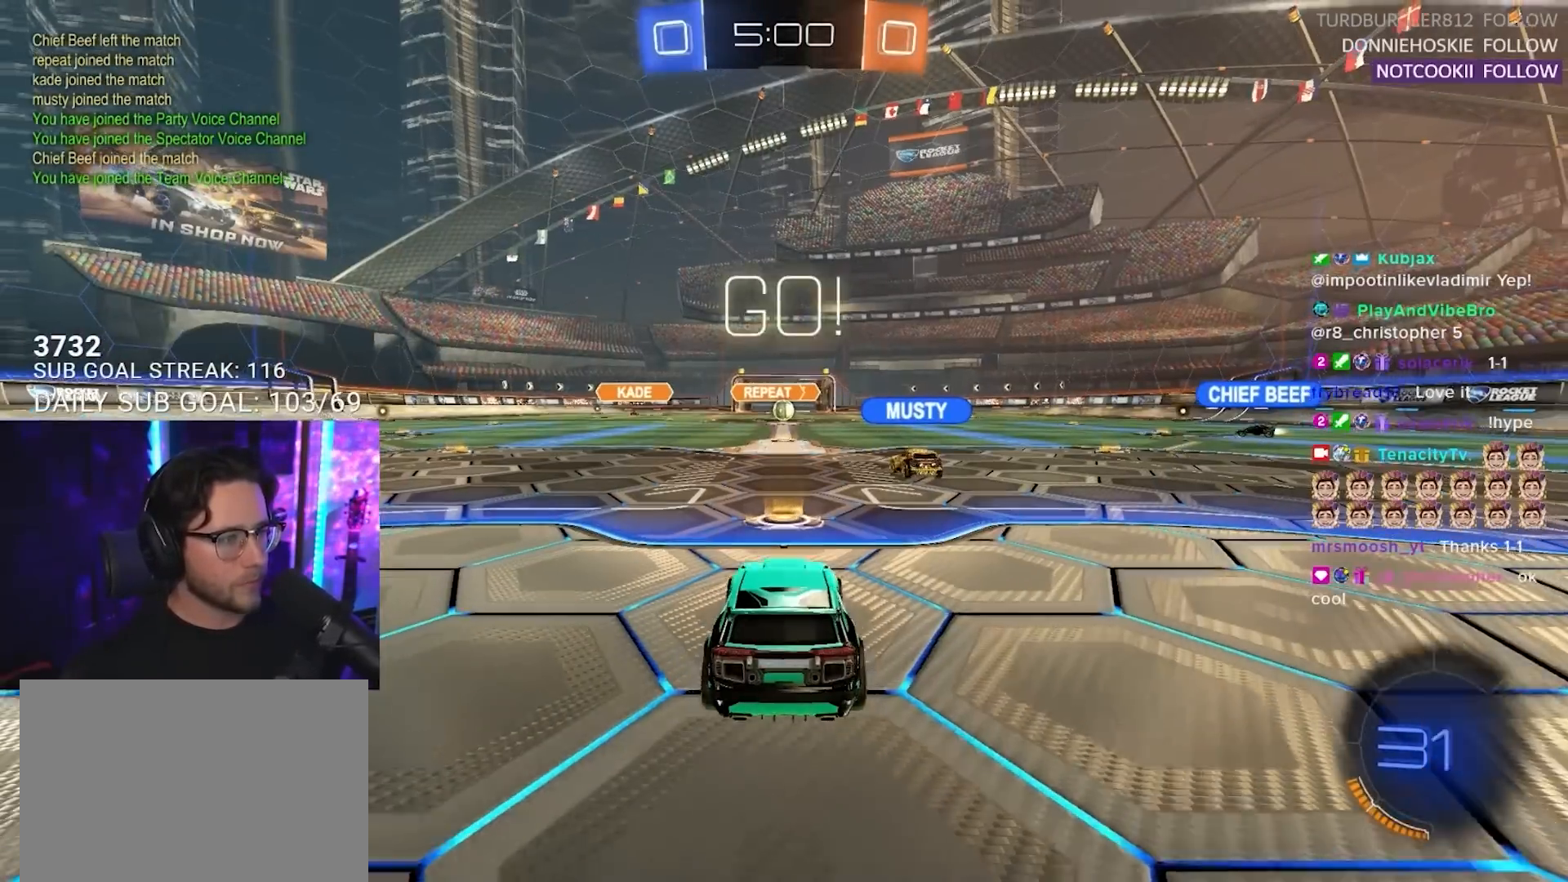
{"buttons": ["R1", "R2"], "left_stick": "right", "right_stick": "center", "events": [[17, "left_stick", "right"]]}
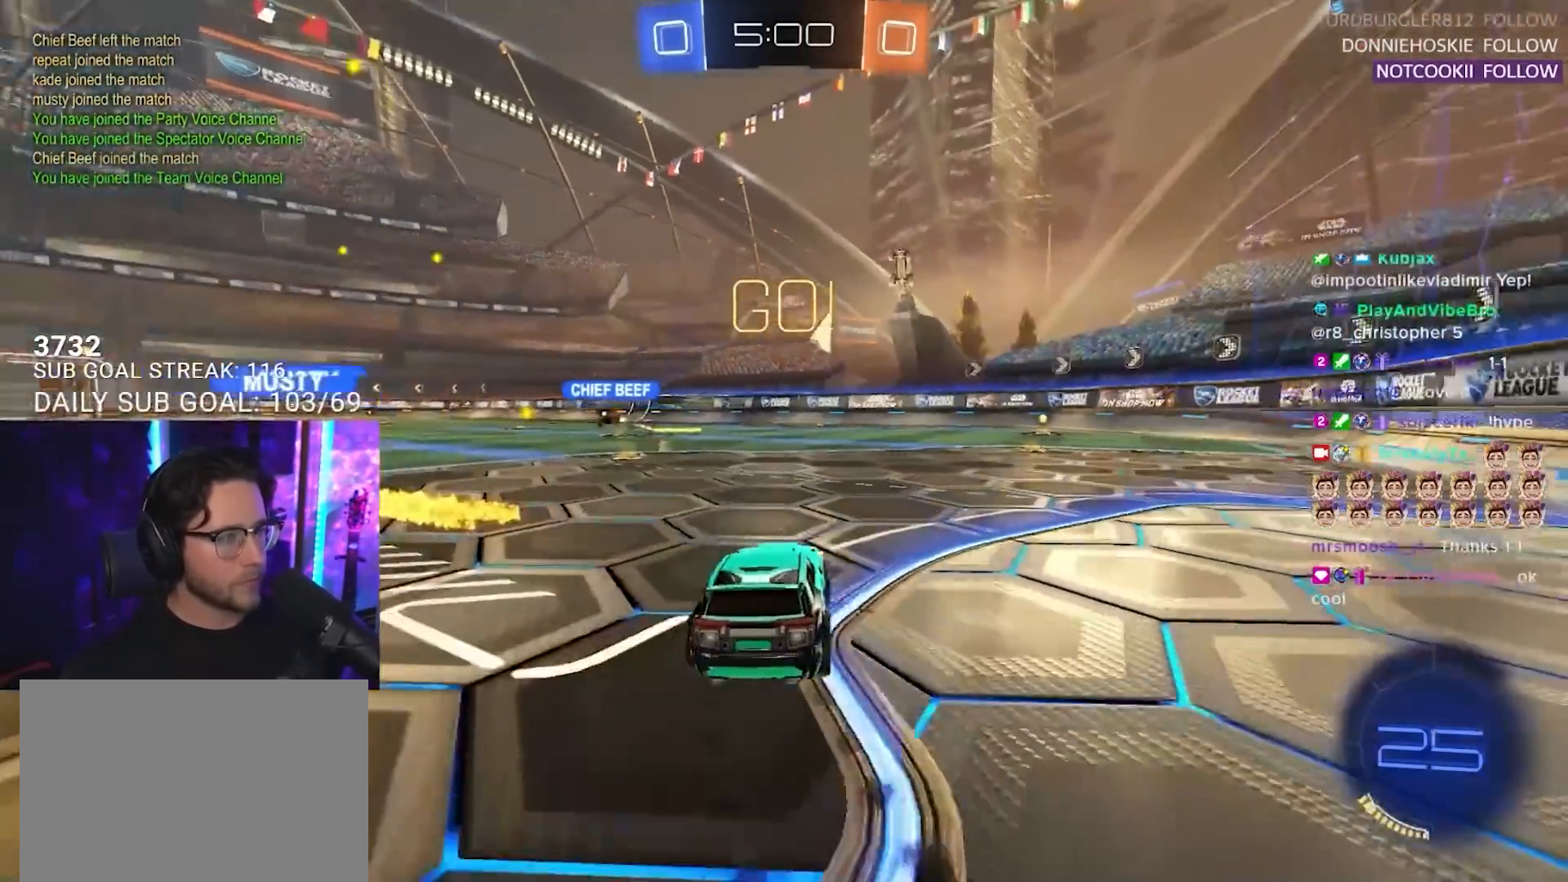
{"buttons": ["L2", "R1", "R2"], "left_stick": "down-right", "right_stick": "center", "events": [[83, "L2", "down"], [100, "CROSS", "down"], [117, "left_stick", "up-right"], [167, "CROSS", "up"], [200, "CROSS", "down"], [233, "SQUARE", "down"], [267, "left_stick", "down-right"], [300, "CROSS", "up"], [350, "SQUARE", "up"]]}
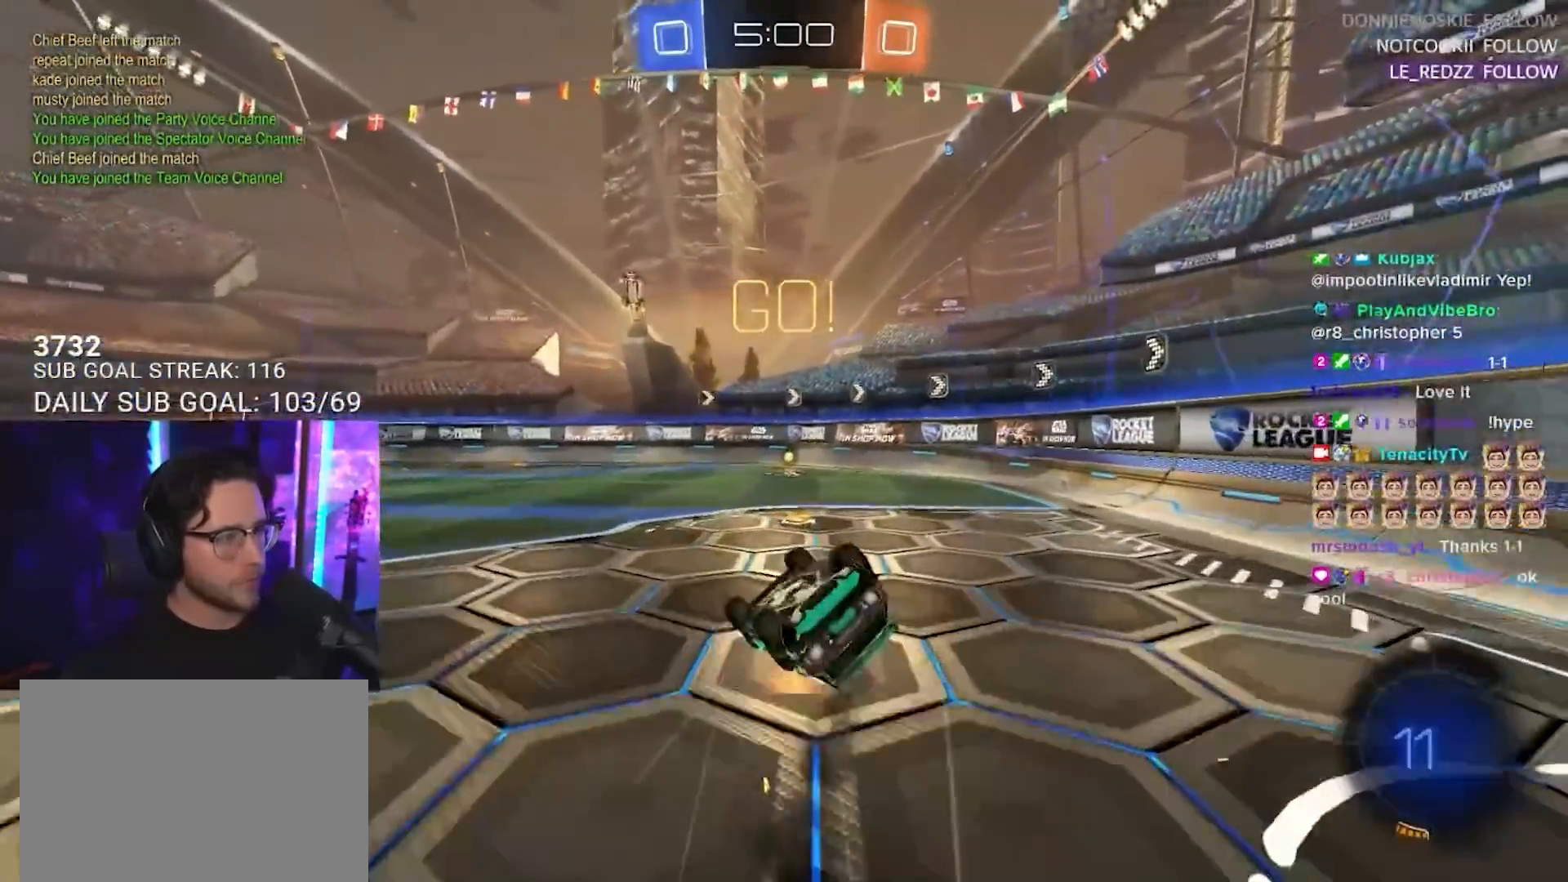
{"buttons": ["R2"], "left_stick": "center", "right_stick": "center", "events": [[217, "TRIANGLE", "down"], [350, "TRIANGLE", "up"], [383, "L2", "up"], [383, "left_stick", "center"], [467, "R1", "up"]]}
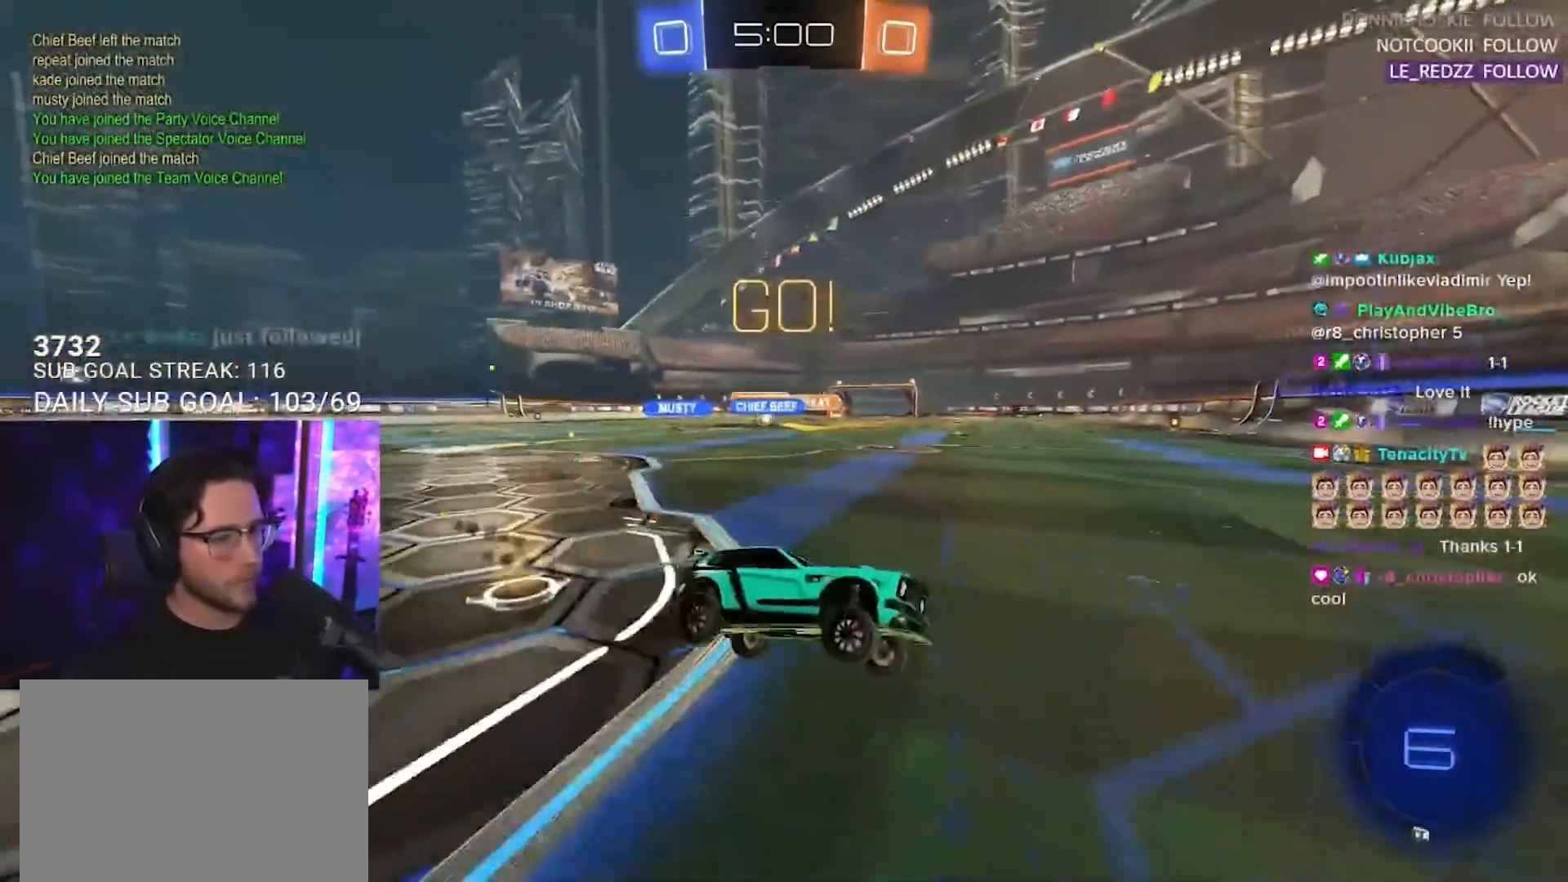
{"buttons": ["R2"], "left_stick": "left", "right_stick": "center", "events": [[17, "left_stick", "down-left"], [67, "left_stick", "left"], [217, "SQUARE", "down"], [250, "SQUARE", "up"], [317, "SQUARE", "down"], [417, "SQUARE", "up"]]}
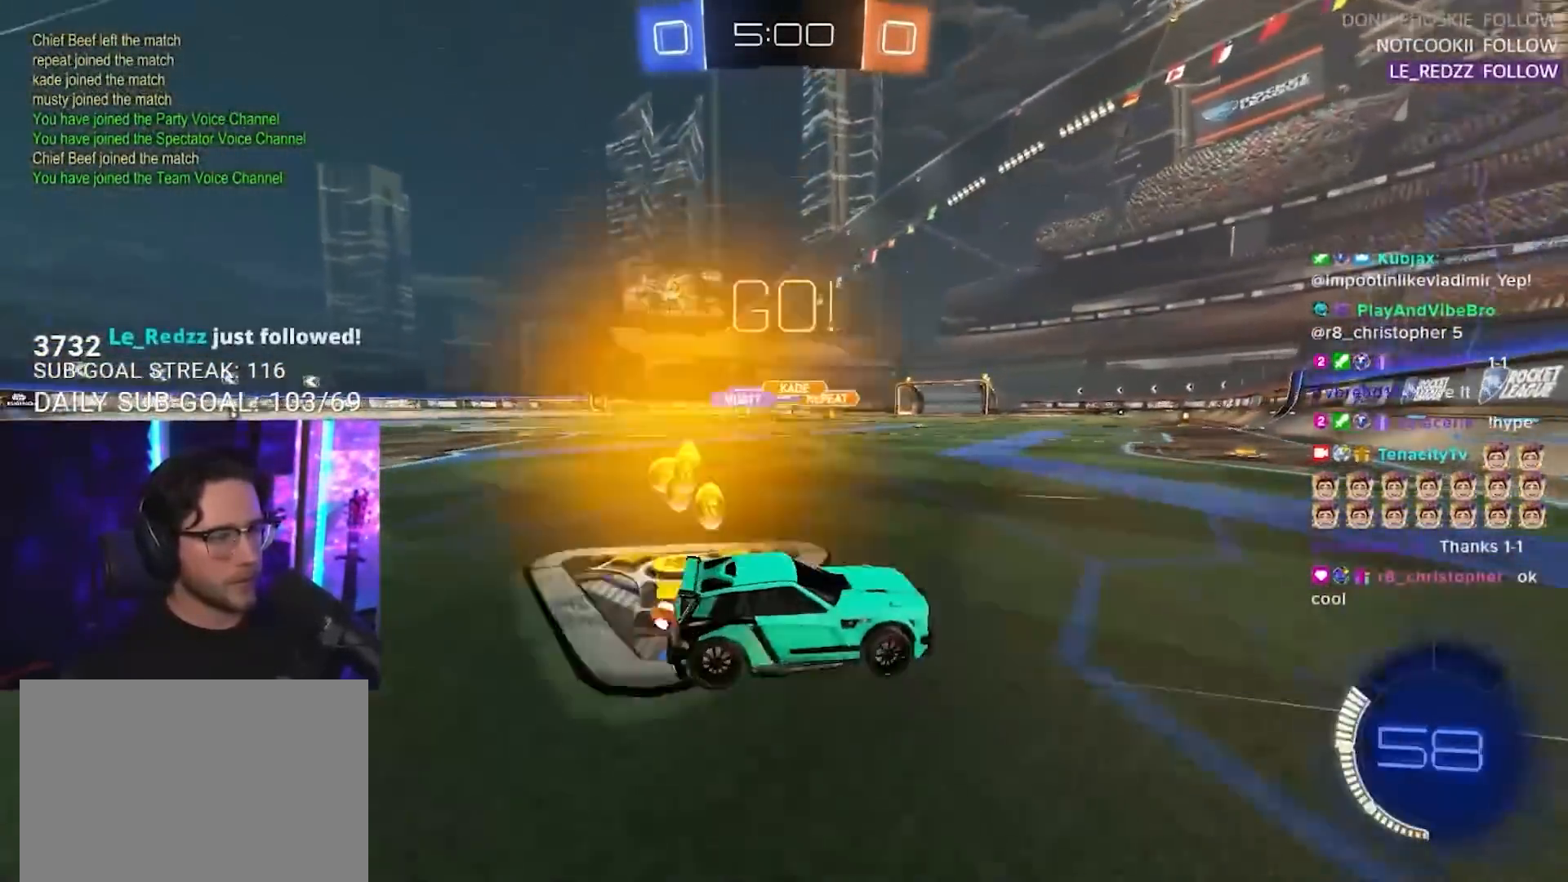
{"buttons": ["R2"], "left_stick": "left", "right_stick": "center", "events": [[117, "SQUARE", "down"], [183, "SQUARE", "up"]]}
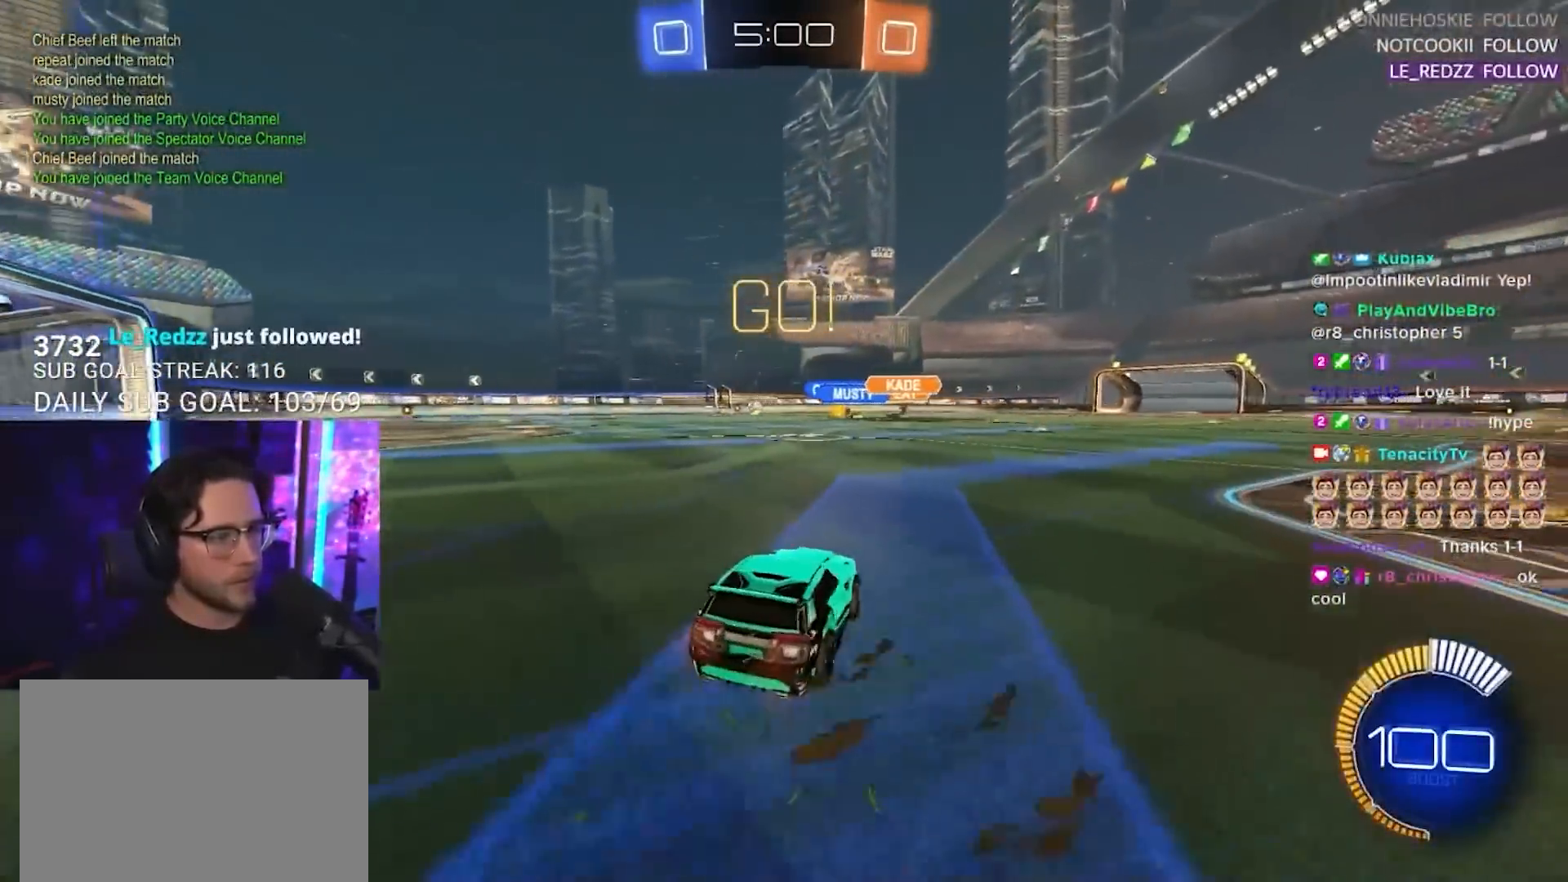
{"buttons": ["R2"], "left_stick": "left", "right_stick": "center", "events": [[167, "left_stick", "center"], [283, "left_stick", "down-left"], [300, "SQUARE", "down"], [333, "L2", "down"], [400, "SQUARE", "up"], [417, "L2", "up"], [417, "left_stick", "left"]]}
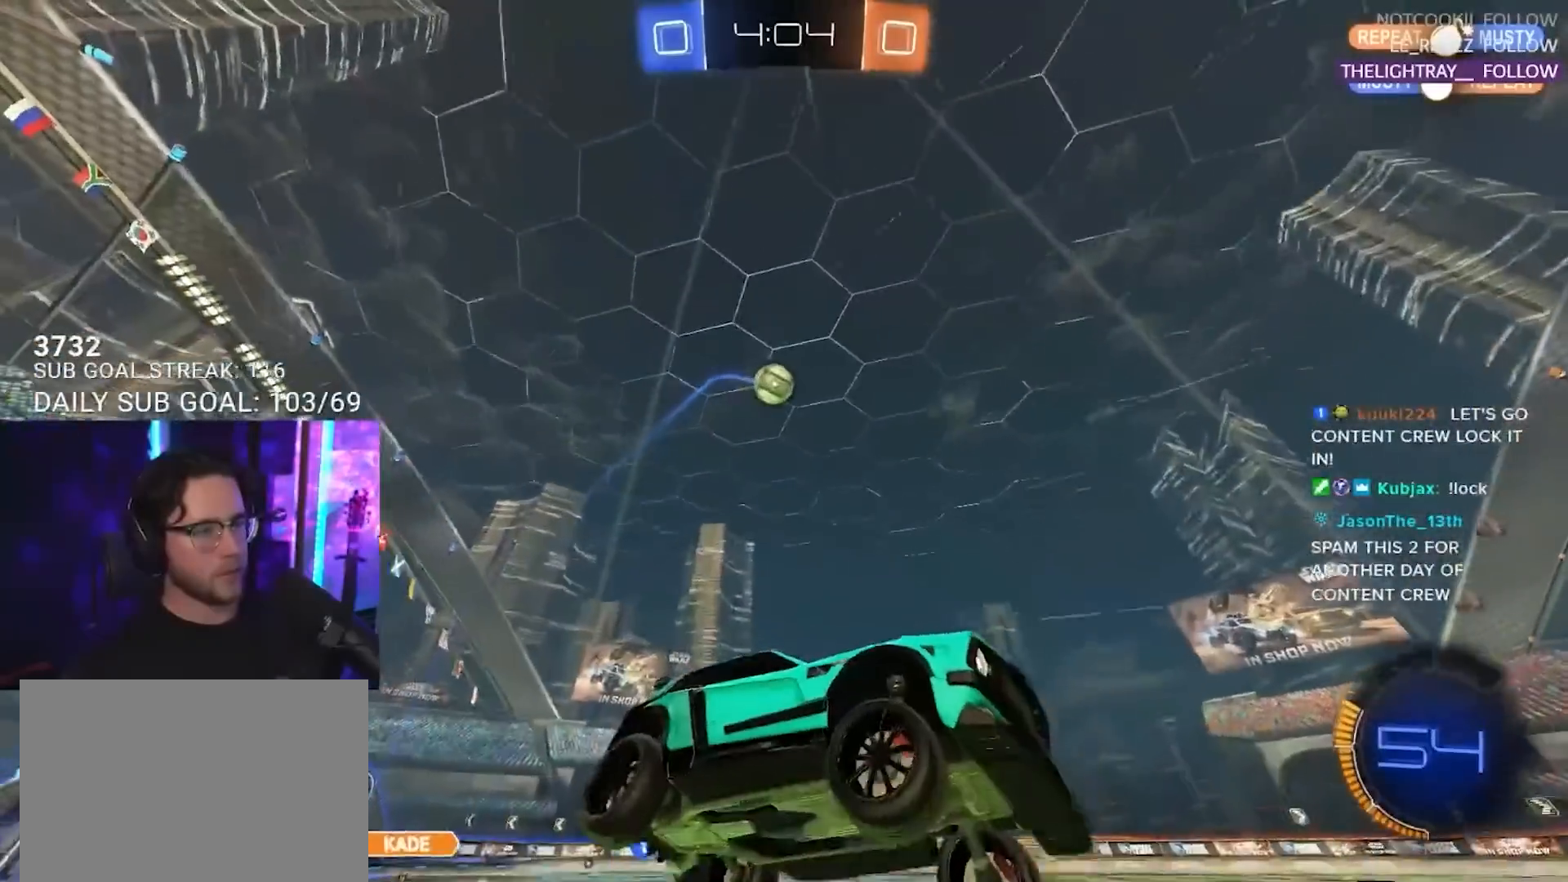
{"buttons": ["R1", "R2"], "left_stick": "left", "right_stick": "center", "events": [[267, "SQUARE", "down"], [367, "SQUARE", "up"], [450, "R1", "down"]]}
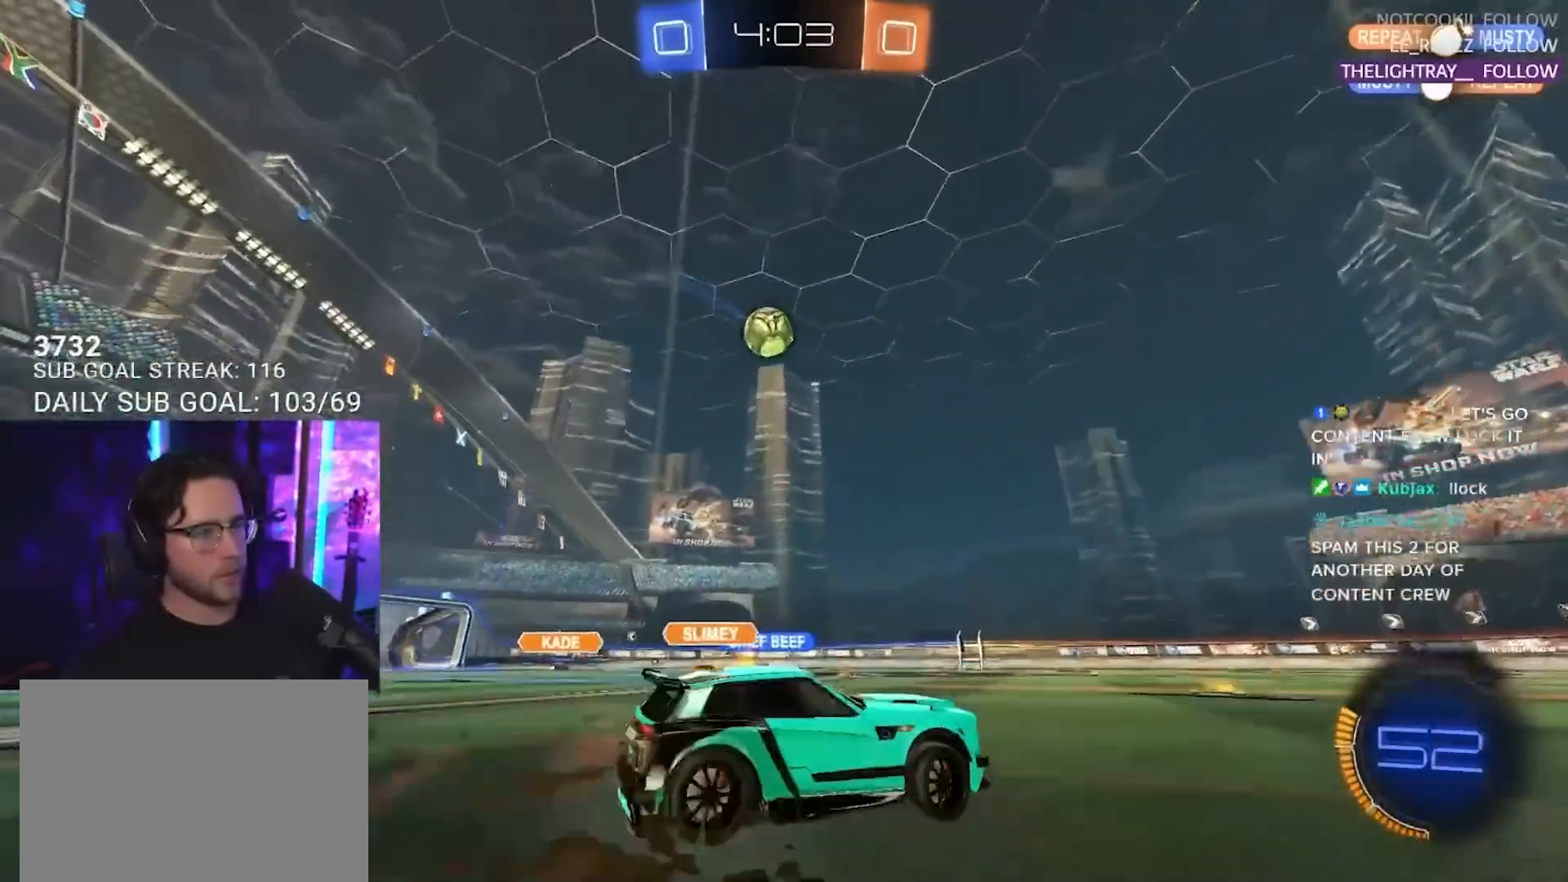
{"buttons": ["R1", "R2"], "left_stick": "left", "right_stick": "center", "events": [[250, "R1", "up"], [500, "R1", "down"]]}
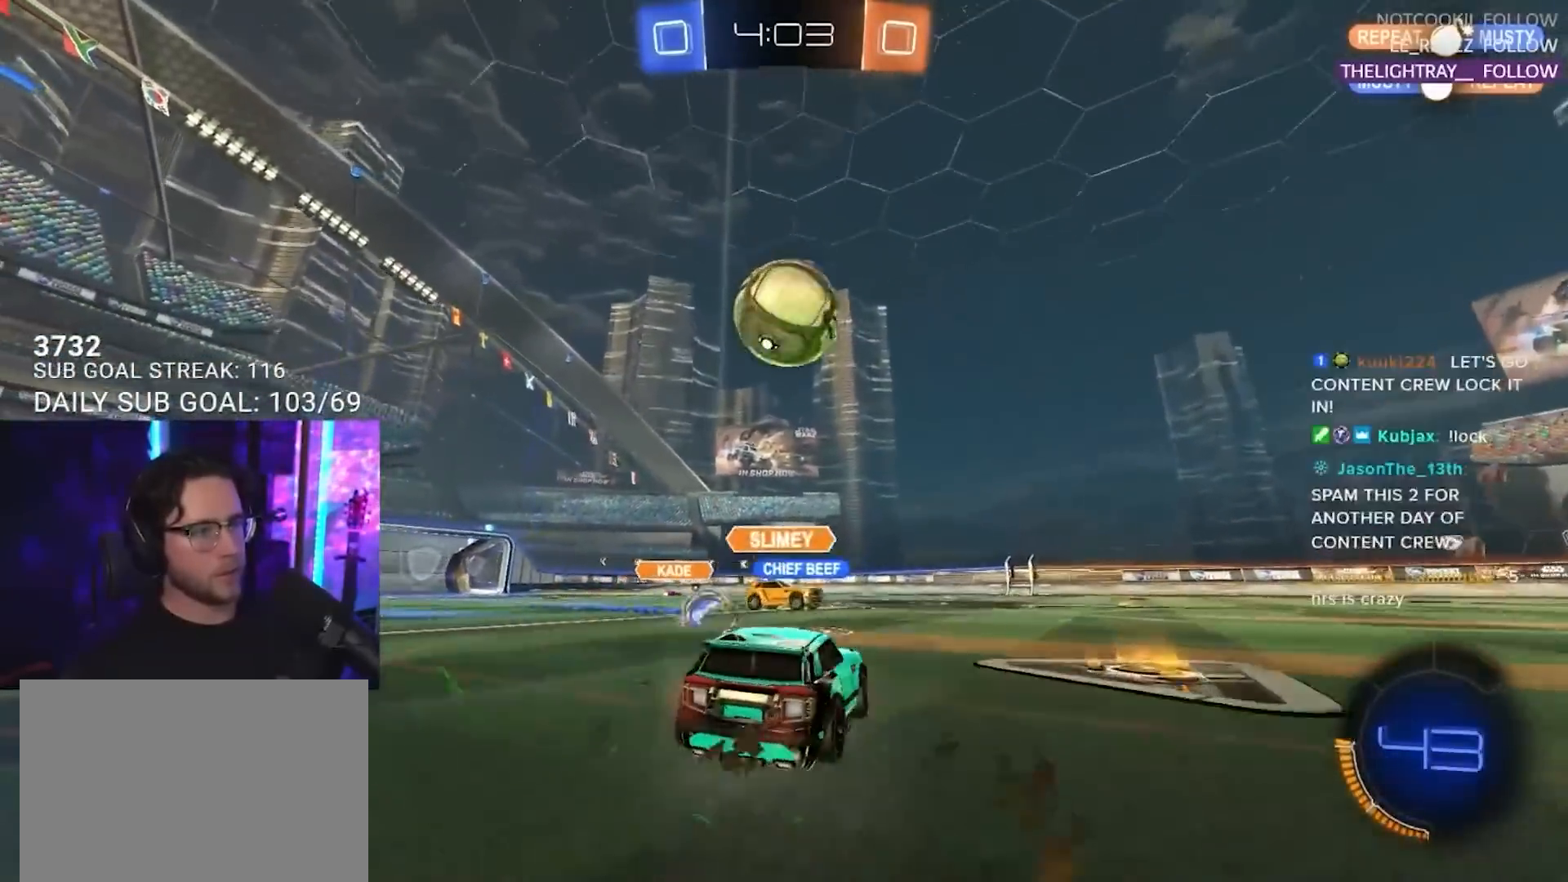
{"buttons": ["R2", "L3"], "left_stick": "down-right", "right_stick": "center", "events": [[33, "CROSS", "down"], [133, "CROSS", "up"], [133, "left_stick", "right"], [183, "CROSS", "down"], [200, "L3", "down"], [233, "left_stick", "down-right"], [317, "CROSS", "up"], [433, "R1", "up"]]}
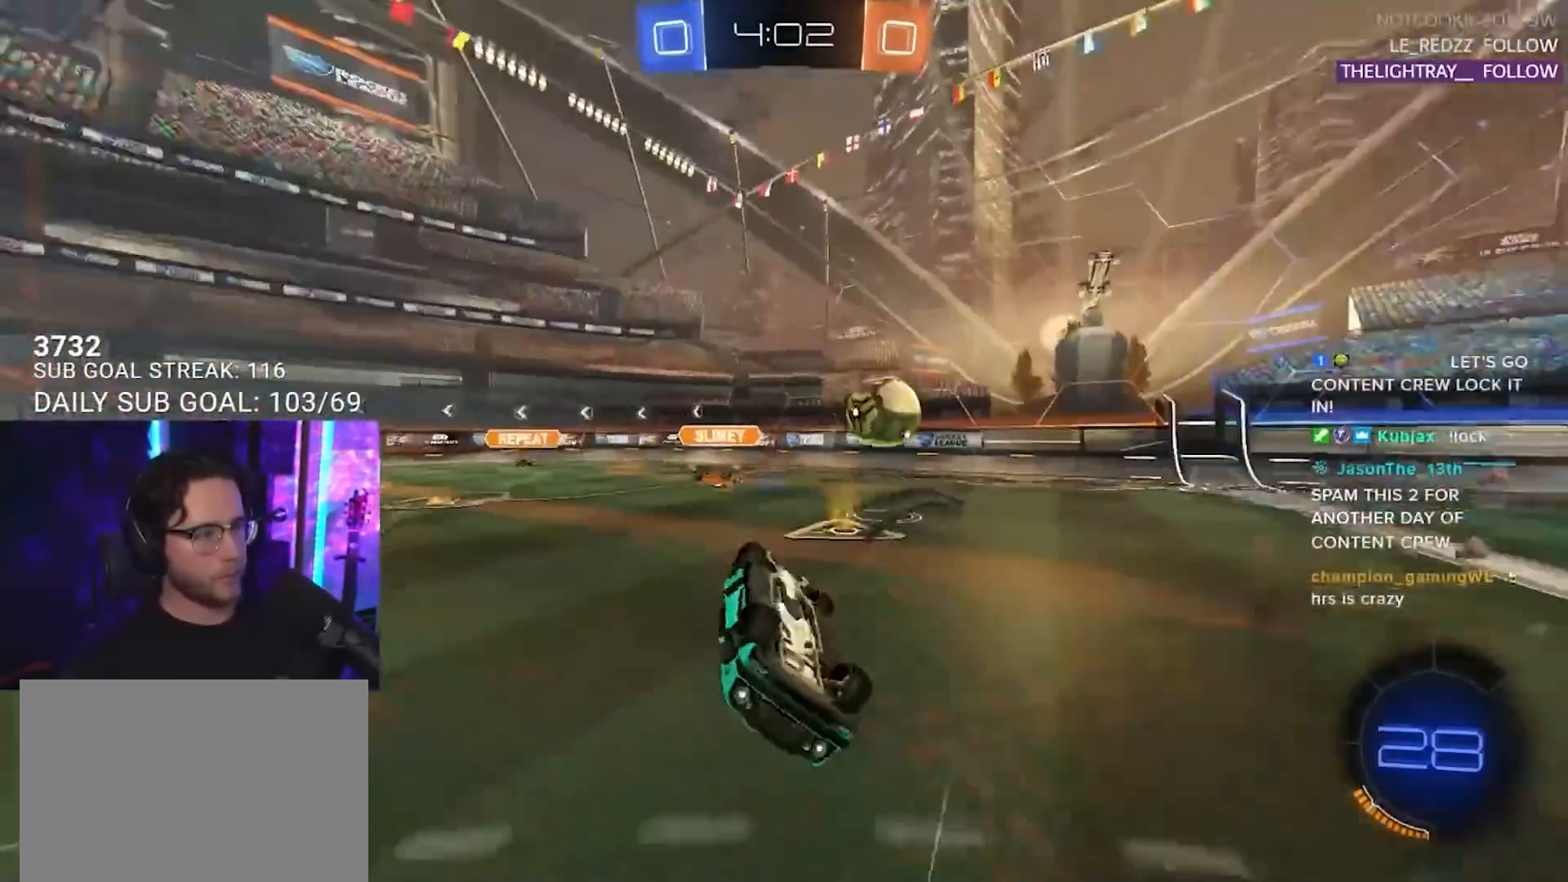
{"buttons": ["R2"], "left_stick": "right", "right_stick": "center", "events": [[83, "TRIANGLE", "down"], [167, "TRIANGLE", "up"], [233, "left_stick", "up"], [400, "left_stick", "right"], [433, "L3", "up"]]}
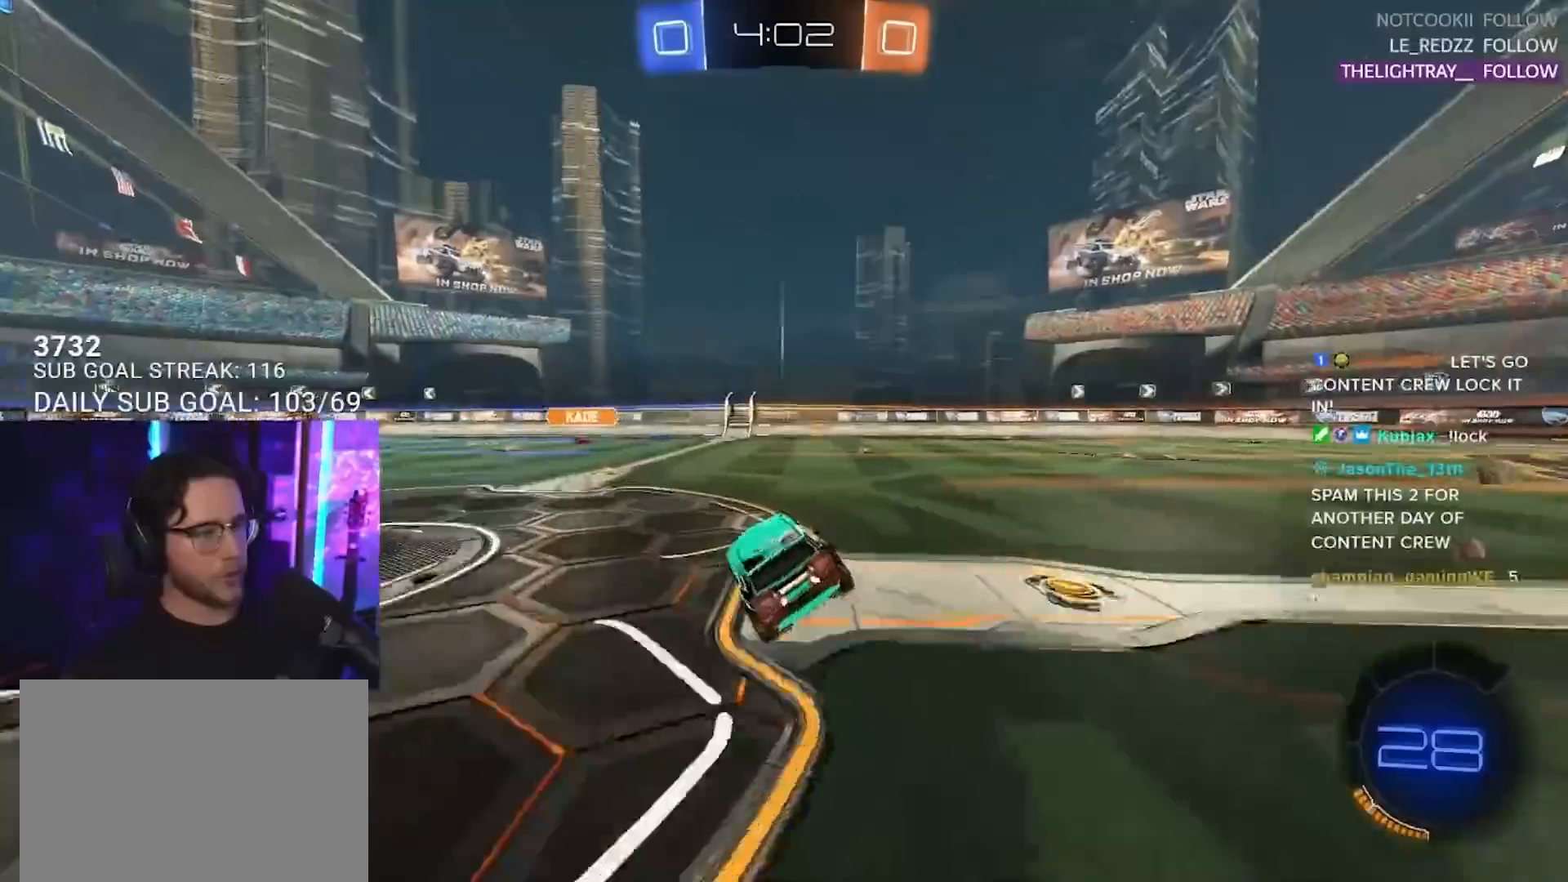
{"buttons": ["R2"], "left_stick": "left", "right_stick": "center", "events": [[50, "left_stick", "center"], [217, "left_stick", "left"]]}
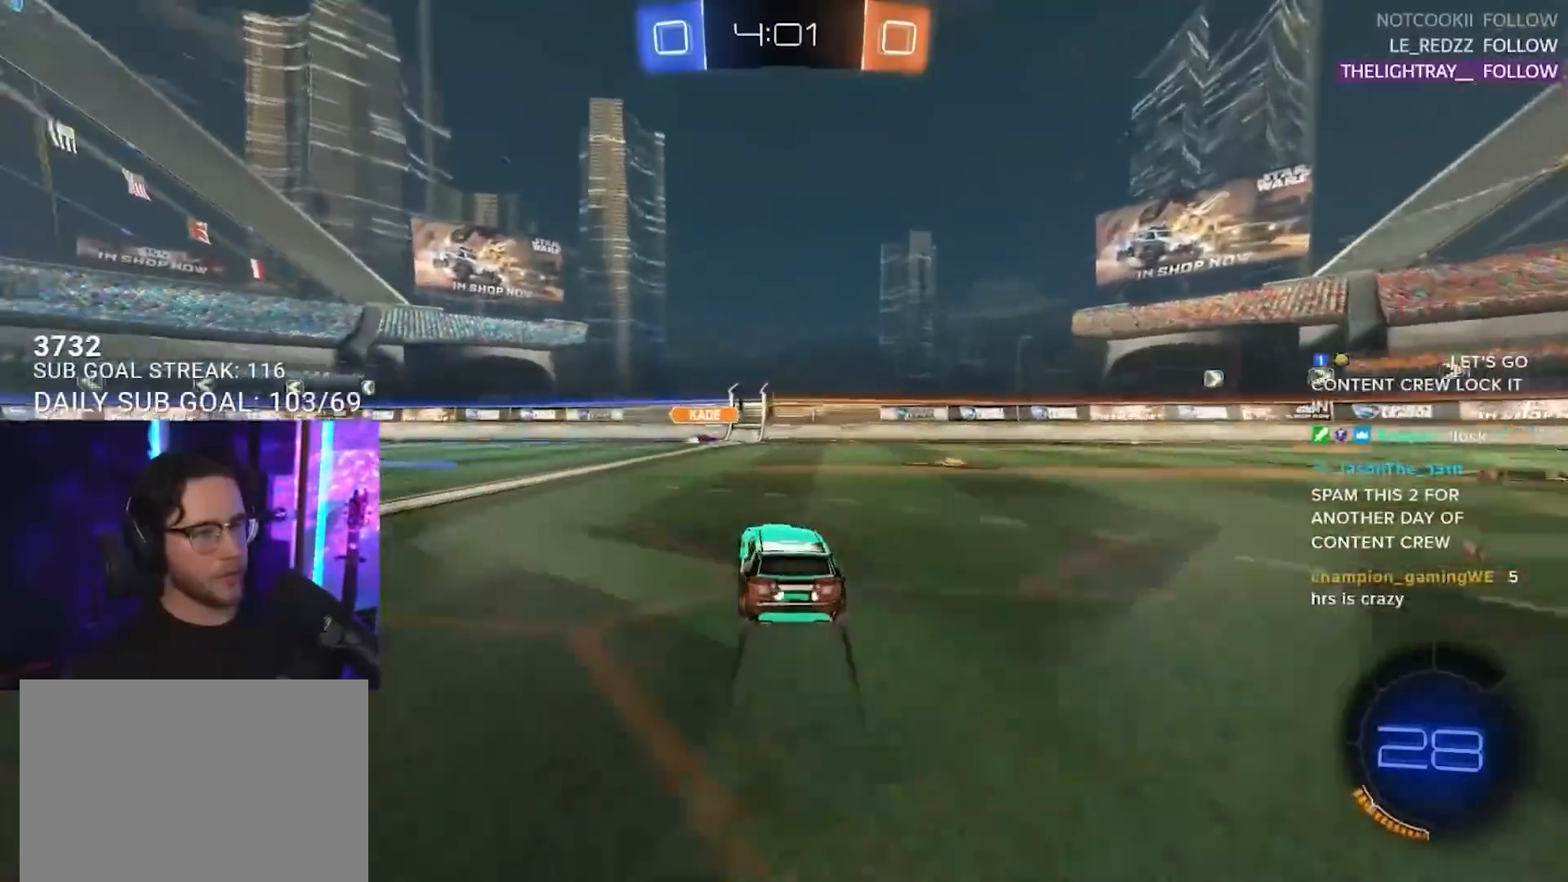
{"buttons": ["R2"], "left_stick": "center", "right_stick": "center", "events": [[483, "left_stick", "center"]]}
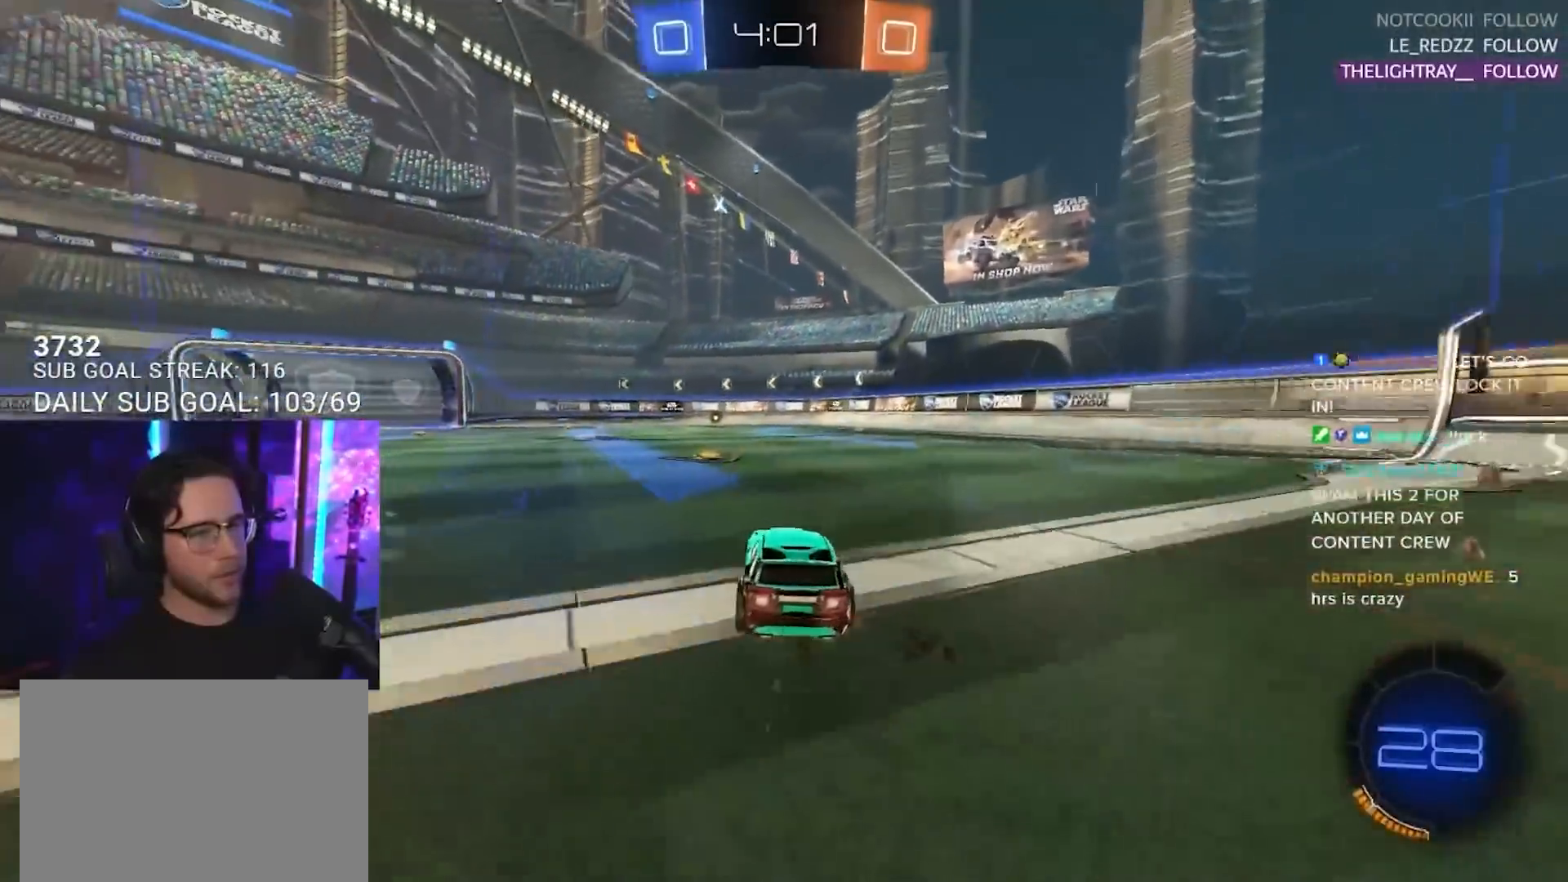
{"buttons": ["R2"], "left_stick": "center", "right_stick": "center", "events": [[117, "left_stick", "down-left"], [267, "TRIANGLE", "down"], [267, "left_stick", "center"], [333, "R1", "down"], [383, "TRIANGLE", "up"], [417, "left_stick", "left"], [433, "R1", "up"], [500, "left_stick", "center"]]}
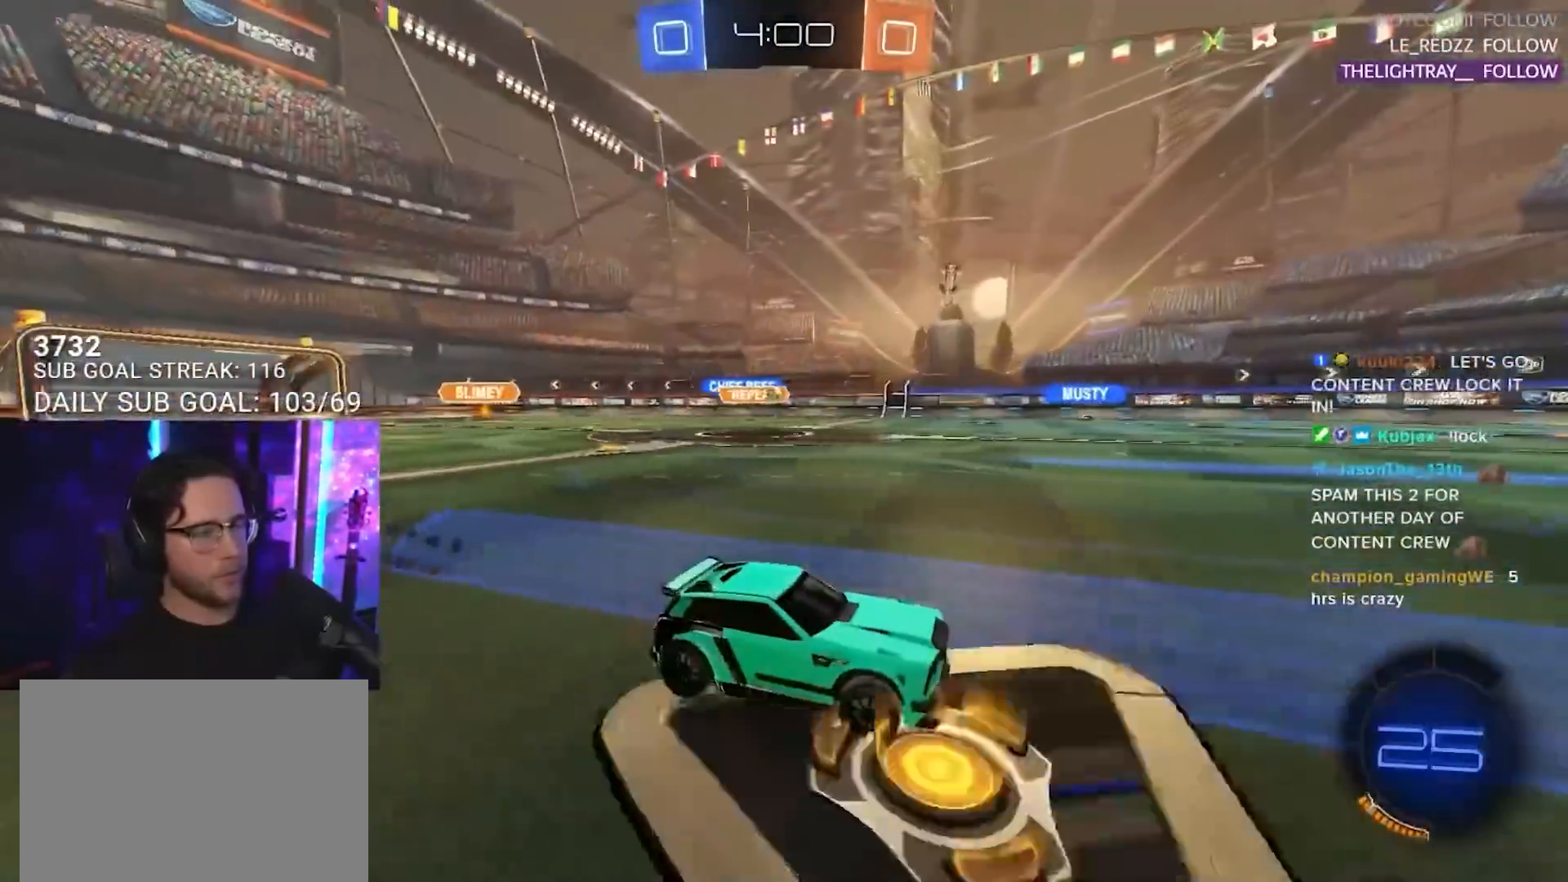
{"buttons": ["R2"], "left_stick": "down-left", "right_stick": "center", "events": [[133, "TRIANGLE", "down"], [183, "left_stick", "down-left"], [200, "TRIANGLE", "up"], [283, "left_stick", "center"], [433, "left_stick", "down-left"]]}
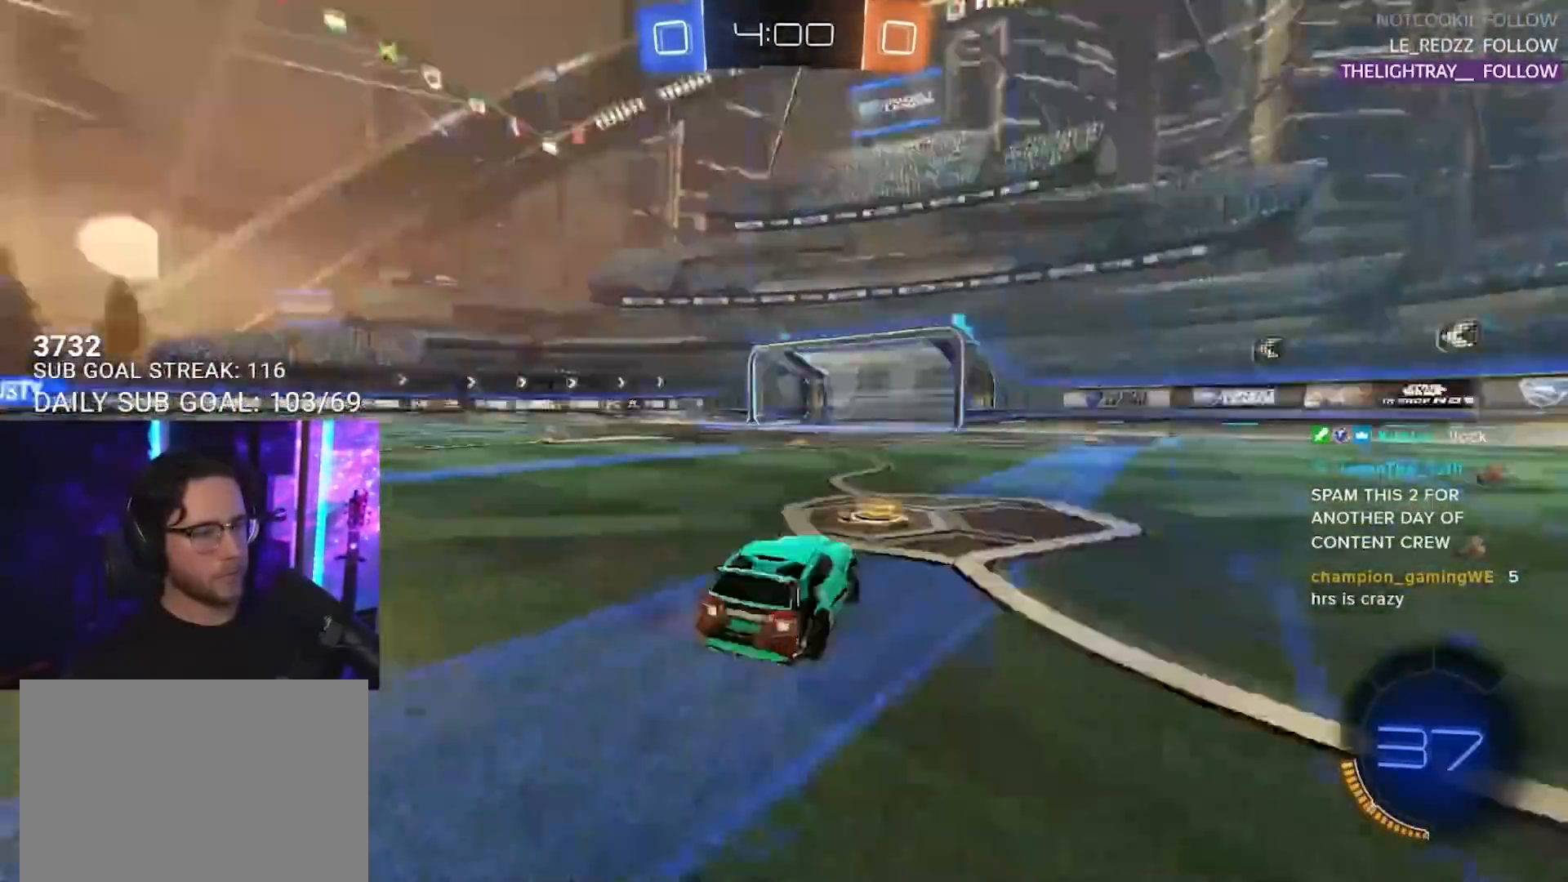
{"buttons": ["R2"], "left_stick": "down-left", "right_stick": "center", "events": [[17, "TRIANGLE", "down"], [33, "left_stick", "center"], [67, "TRIANGLE", "up"], [167, "left_stick", "down-left"], [267, "left_stick", "center"], [433, "left_stick", "down-left"]]}
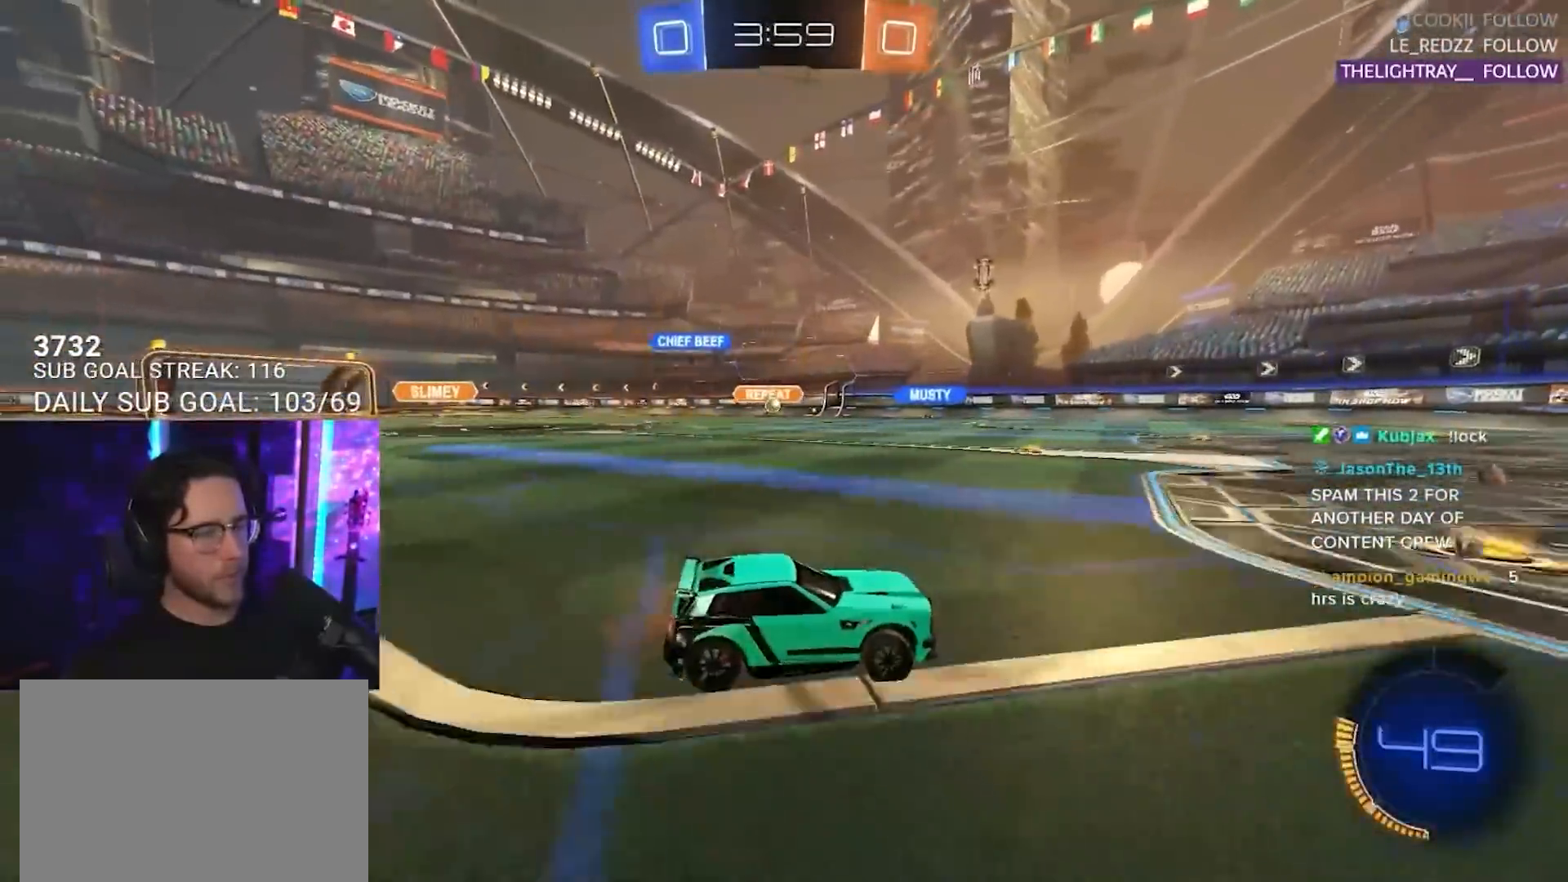
{"buttons": ["R2"], "left_stick": "up-right", "right_stick": "center"}
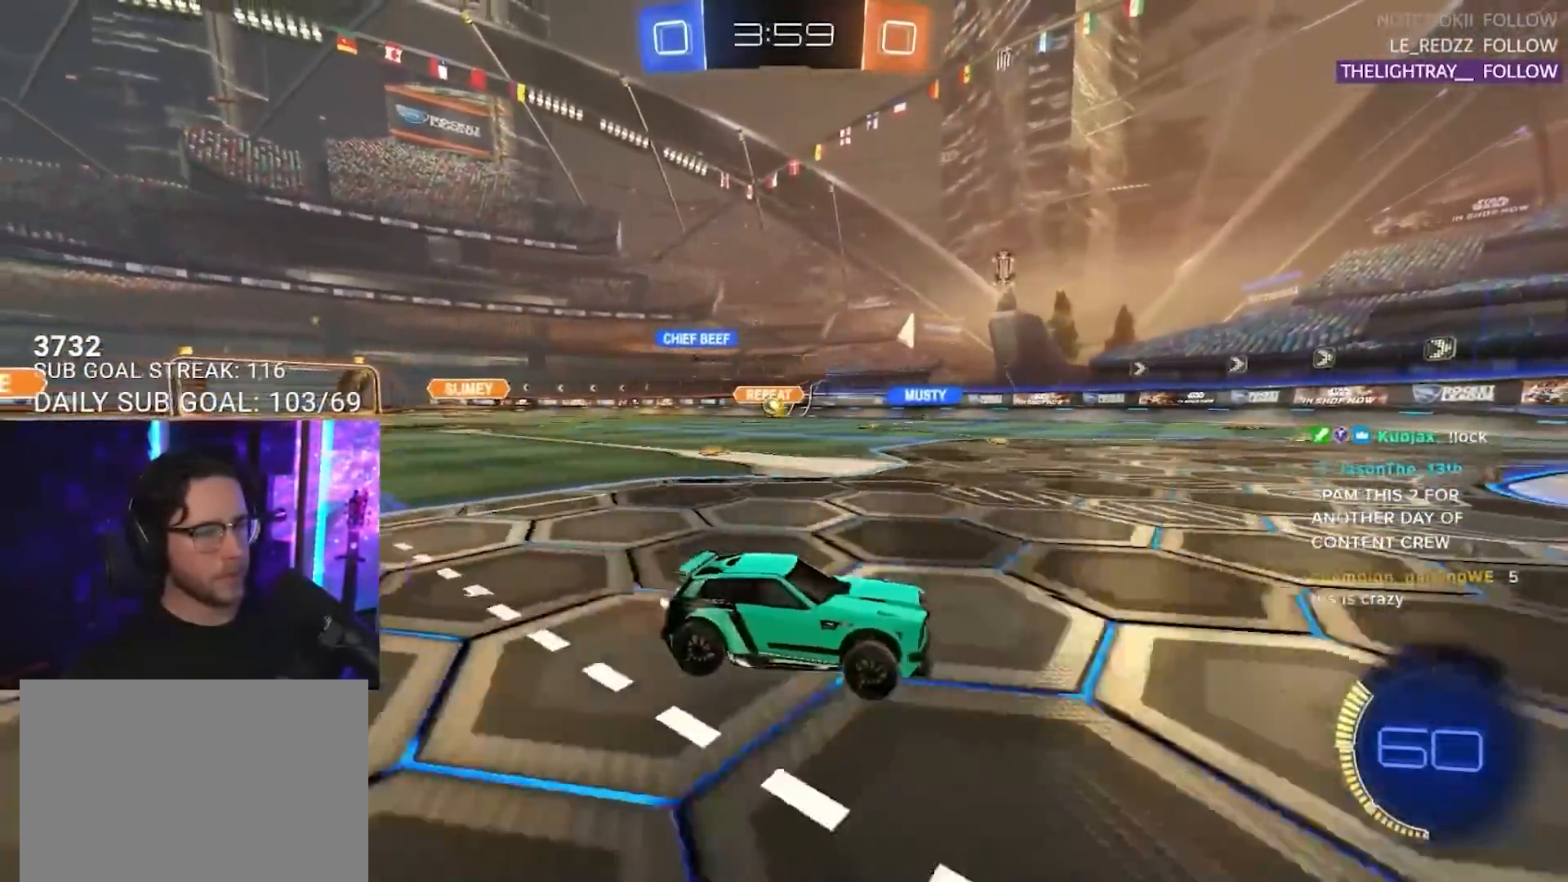
{"buttons": ["SQUARE", "R2"], "left_stick": "left", "right_stick": "center", "events": [[50, "left_stick", "center"], [400, "left_stick", "left"], [417, "SQUARE", "down"]]}
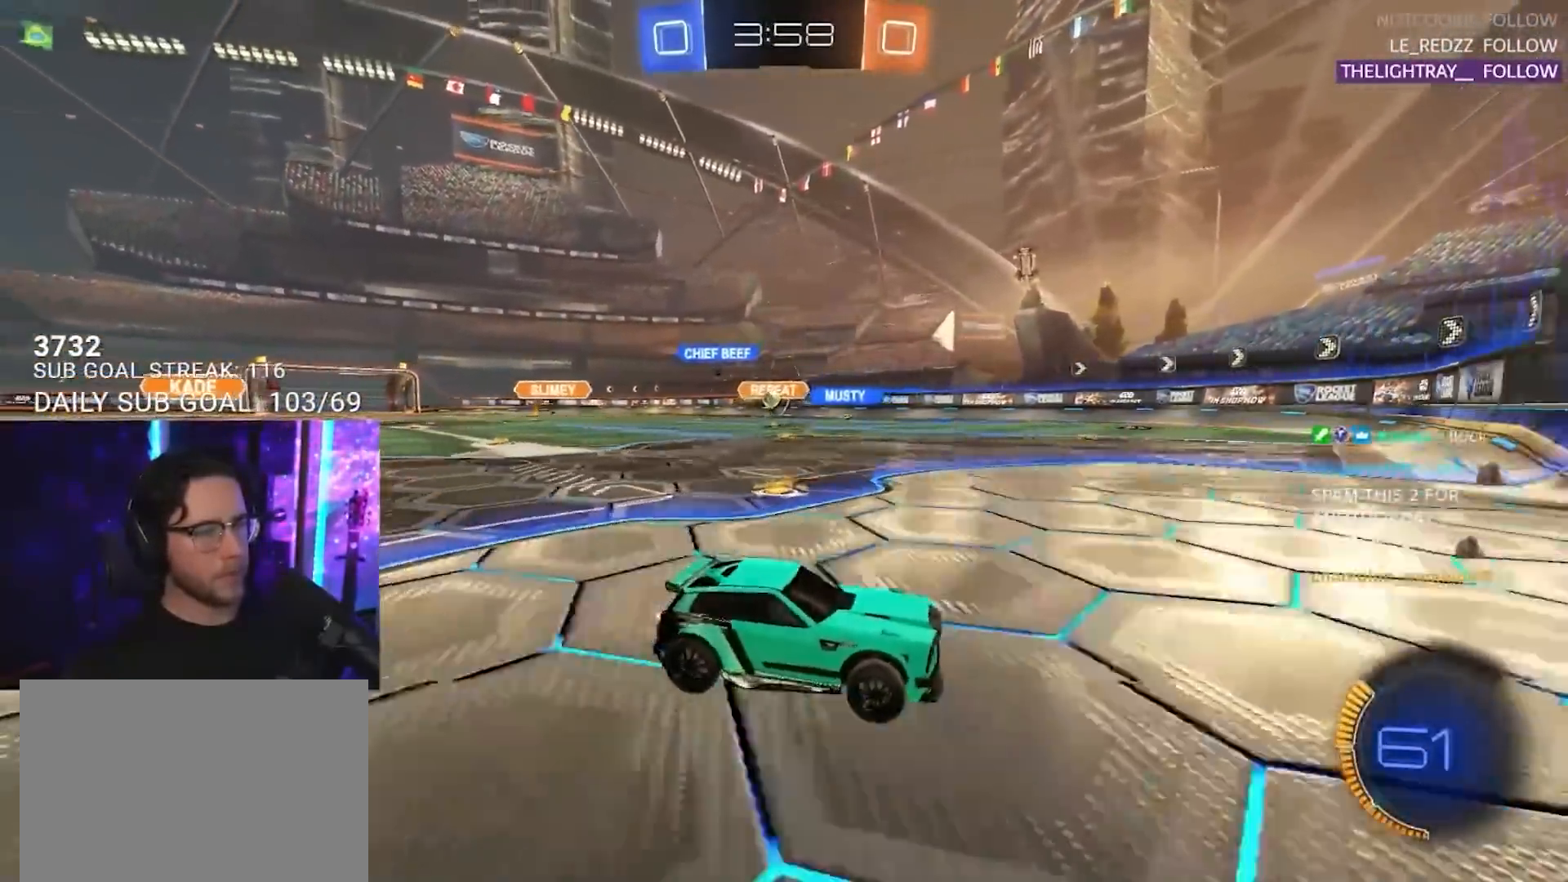
{"buttons": [], "left_stick": "left", "right_stick": "center", "events": [[50, "L2", "down"], [83, "SQUARE", "up"], [100, "R2", "up"], [400, "L2", "up"]]}
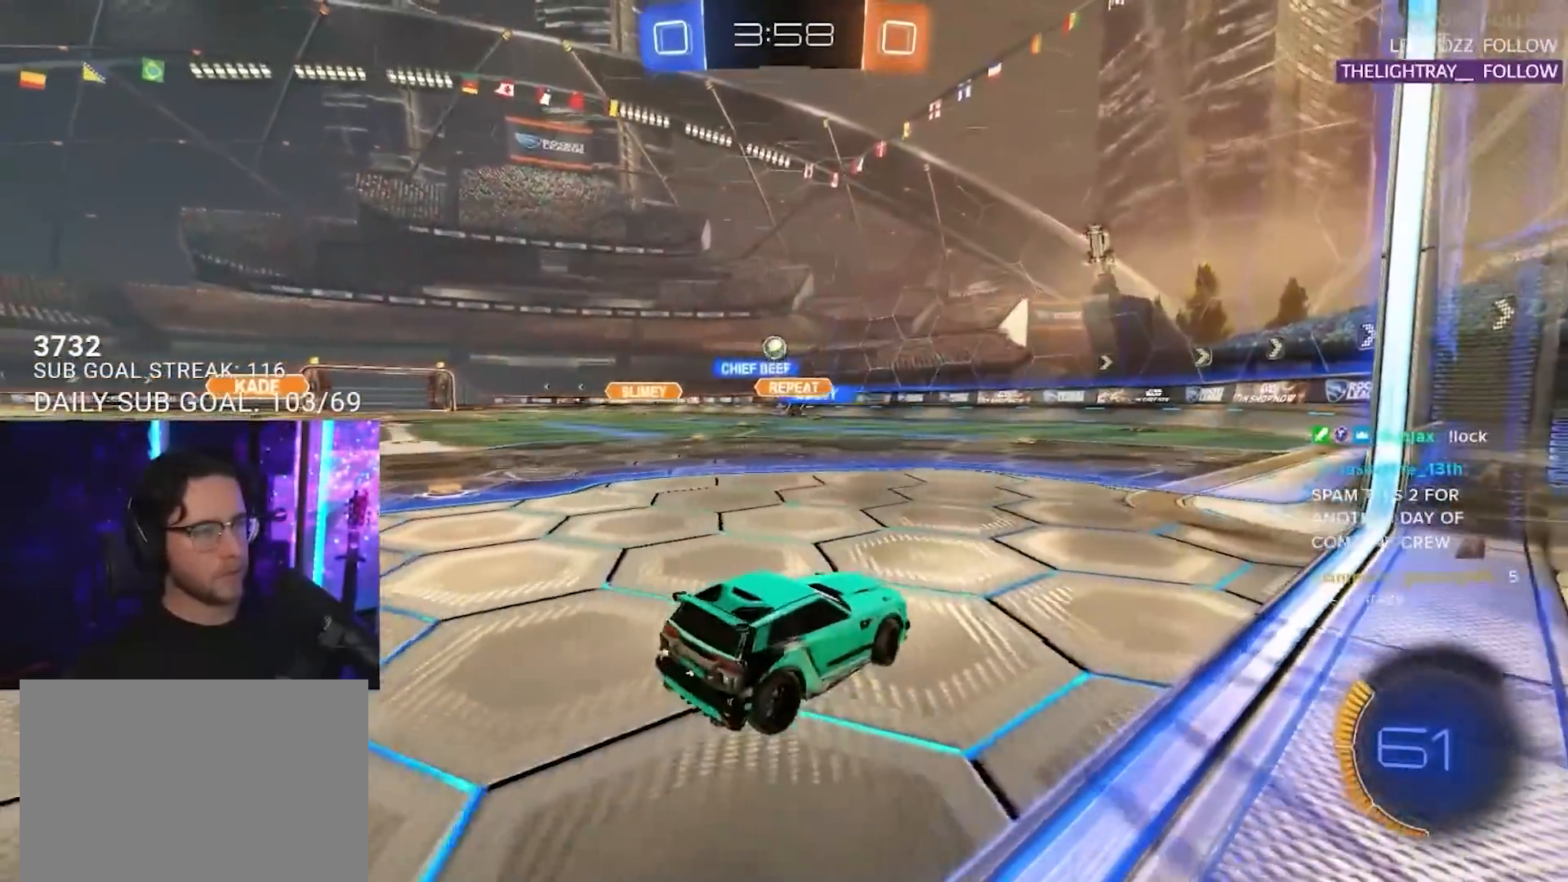
{"buttons": ["CROSS", "R2"], "left_stick": "center", "right_stick": "center", "events": [[83, "R2", "down"], [250, "R2", "up"], [317, "left_stick", "down-left"], [333, "CROSS", "down"], [383, "L3", "down"], [450, "L3", "up"], [467, "CROSS", "up"], [483, "R2", "down"], [500, "CROSS", "down"], [500, "left_stick", "center"]]}
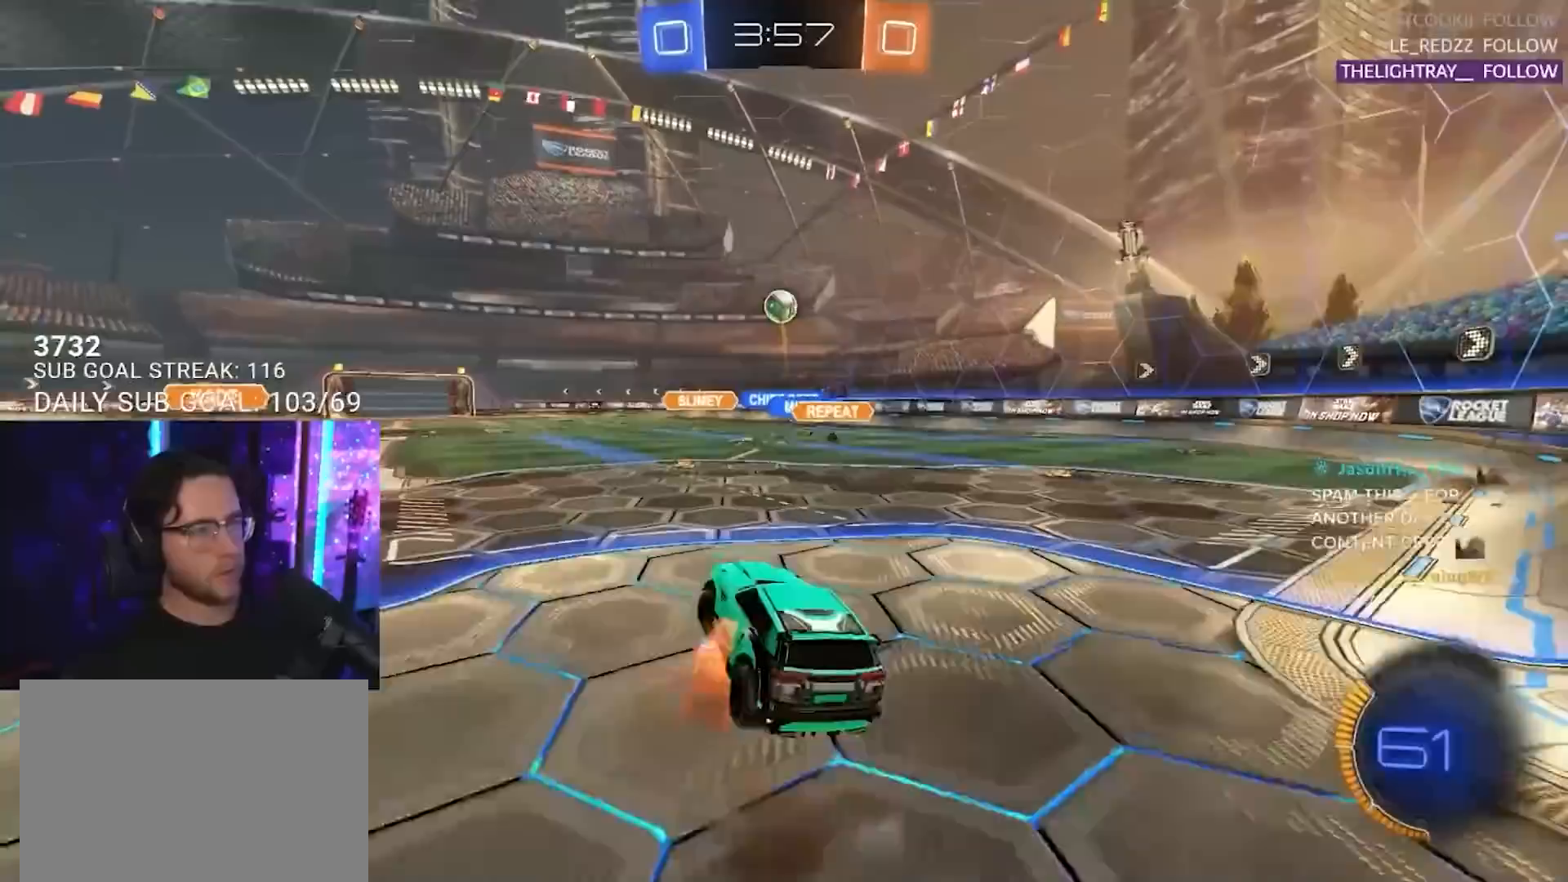
{"buttons": ["R1", "R2", "L3"], "left_stick": "up-left", "right_stick": "center", "events": [[67, "L3", "down"], [67, "R1", "down"], [67, "left_stick", "down-left"], [150, "CROSS", "up"], [217, "left_stick", "right"], [317, "left_stick", "down-right"], [433, "left_stick", "up-right"], [500, "left_stick", "up-left"]]}
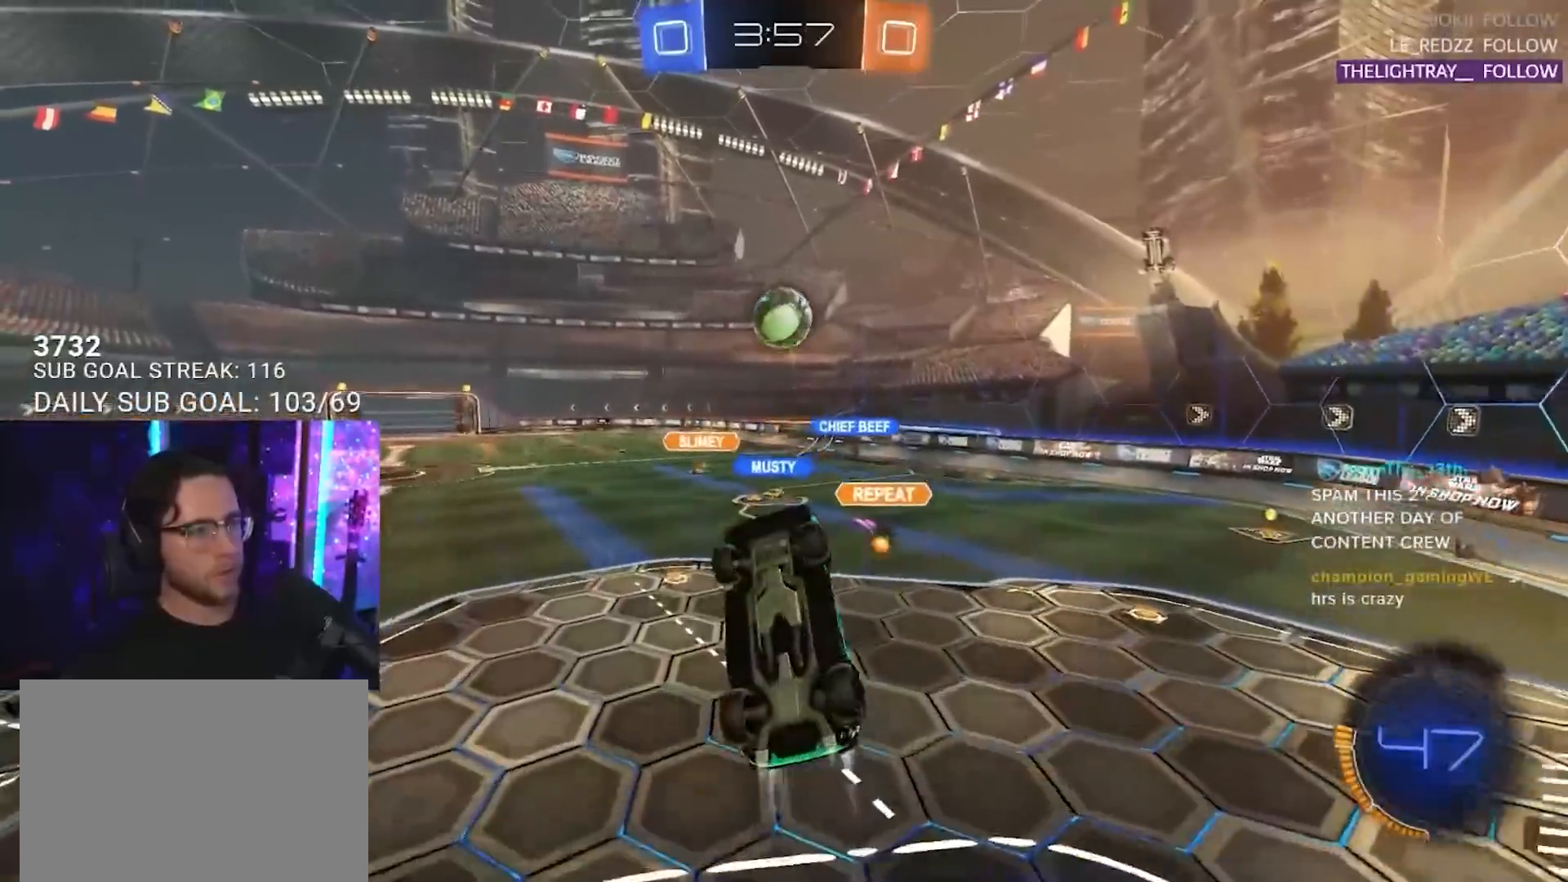
{"buttons": ["R1", "R2", "L3"], "left_stick": "up", "right_stick": "center", "events": [[33, "left_stick", "down-left"], [200, "L3", "up"], [200, "left_stick", "left"], [333, "left_stick", "up-left"], [350, "L3", "down"], [450, "left_stick", "up"]]}
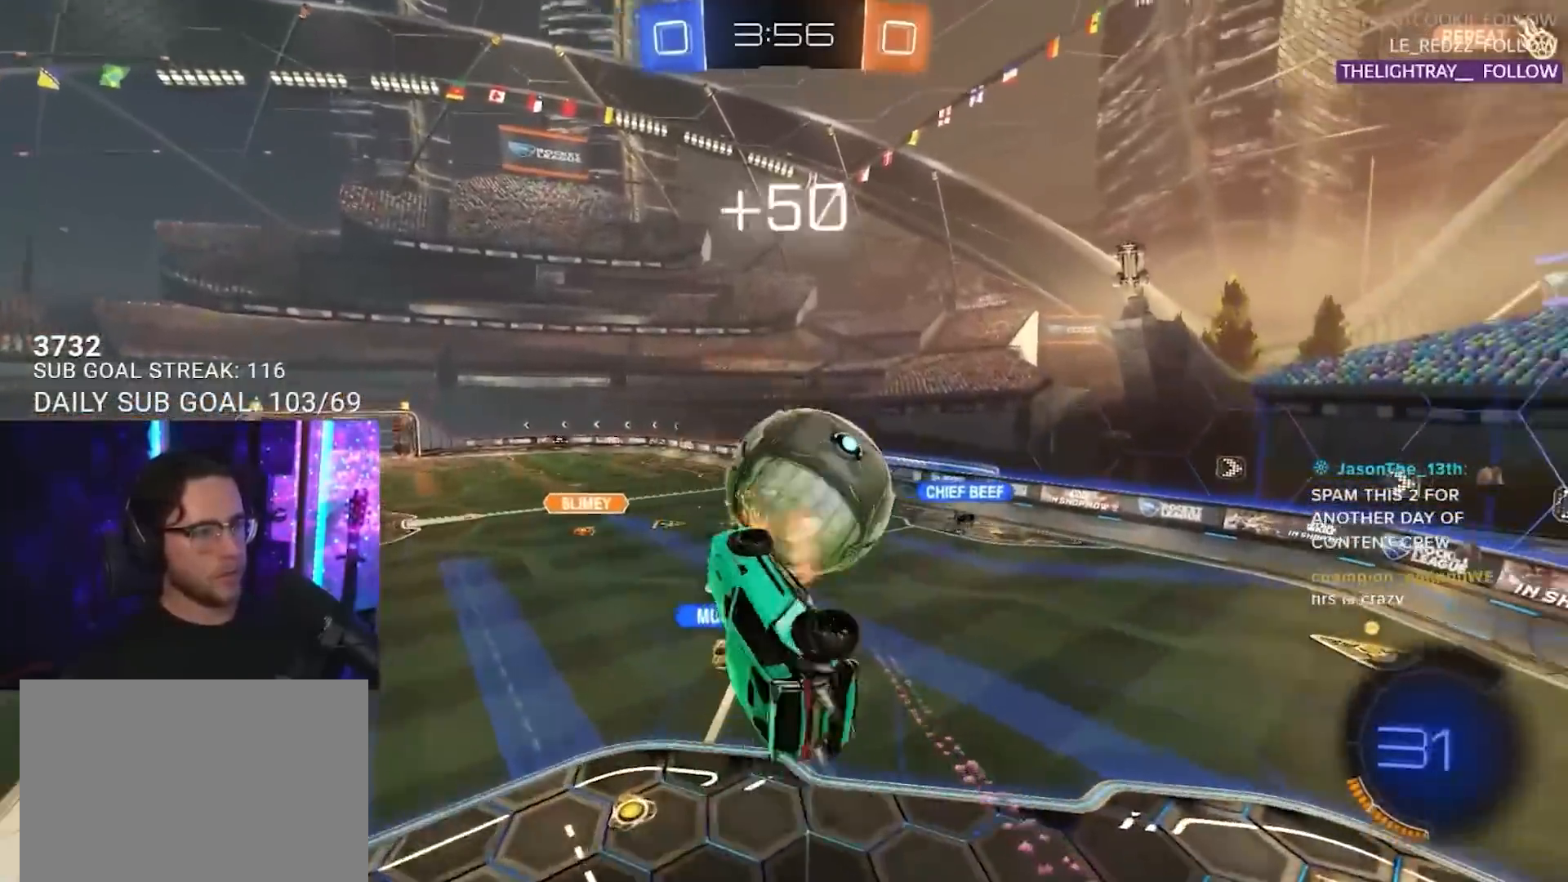
{"buttons": ["SQUARE", "R2", "L3"], "left_stick": "down-right", "right_stick": "center", "events": [[150, "left_stick", "up-right"], [167, "L3", "up"], [267, "R1", "up"], [433, "L3", "down"], [467, "SQUARE", "down"], [500, "left_stick", "down-right"]]}
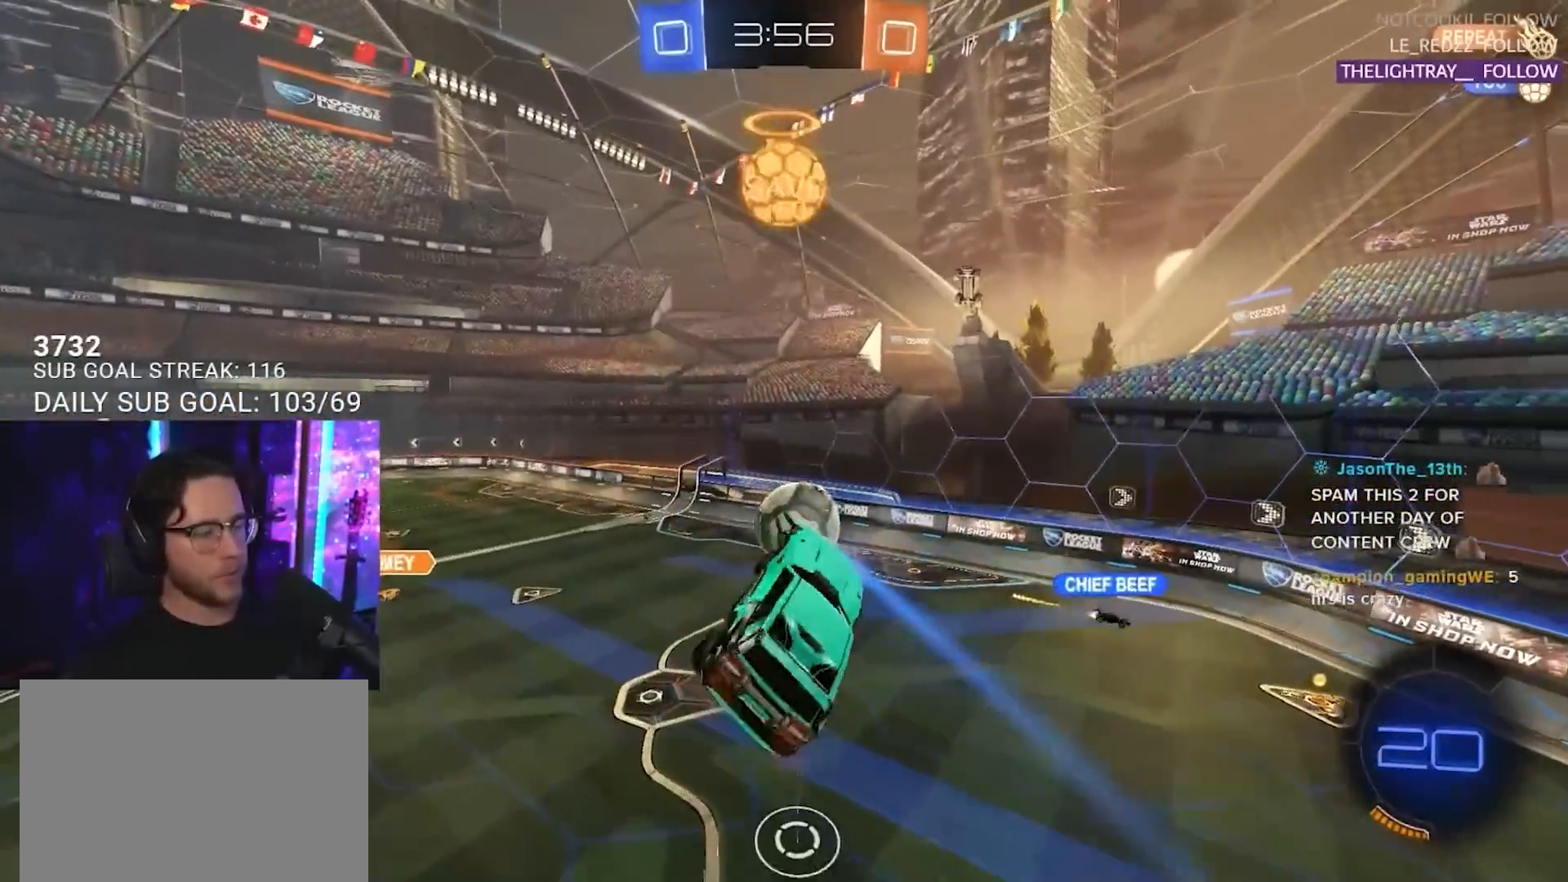
{"buttons": ["SQUARE", "R1", "R2", "L3"], "left_stick": "up-right", "right_stick": "center", "events": [[67, "R1", "down"], [183, "left_stick", "down"], [367, "left_stick", "up-right"]]}
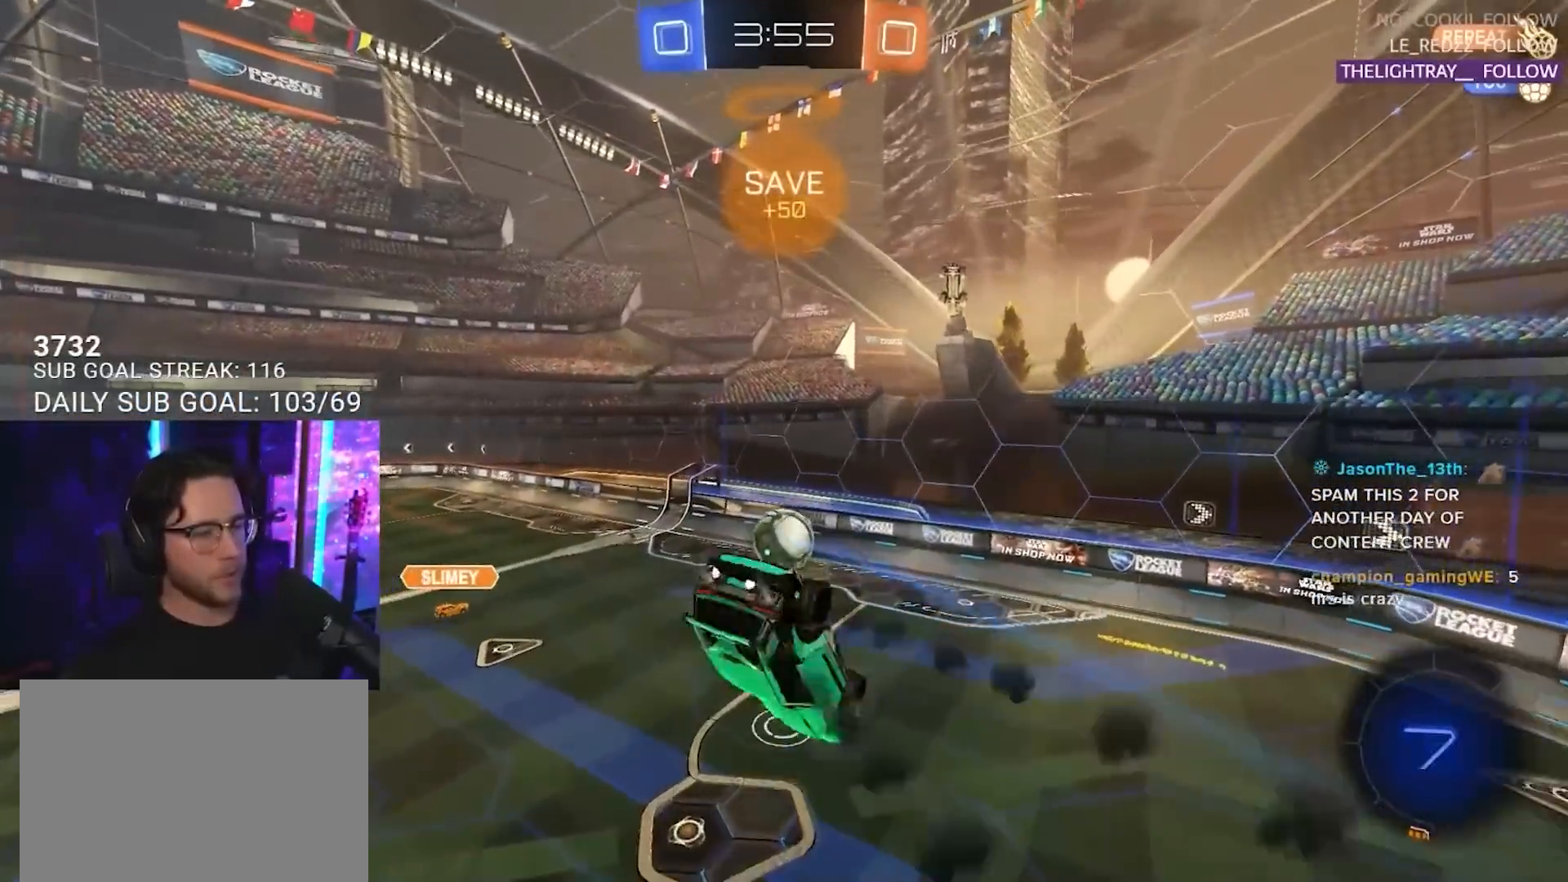
{"buttons": ["R2"], "left_stick": "down-left", "right_stick": "center", "events": [[33, "left_stick", "down-right"], [83, "left_stick", "down"], [183, "SQUARE", "up"], [200, "L3", "up"], [233, "left_stick", "center"], [250, "R1", "up"], [500, "left_stick", "down-left"]]}
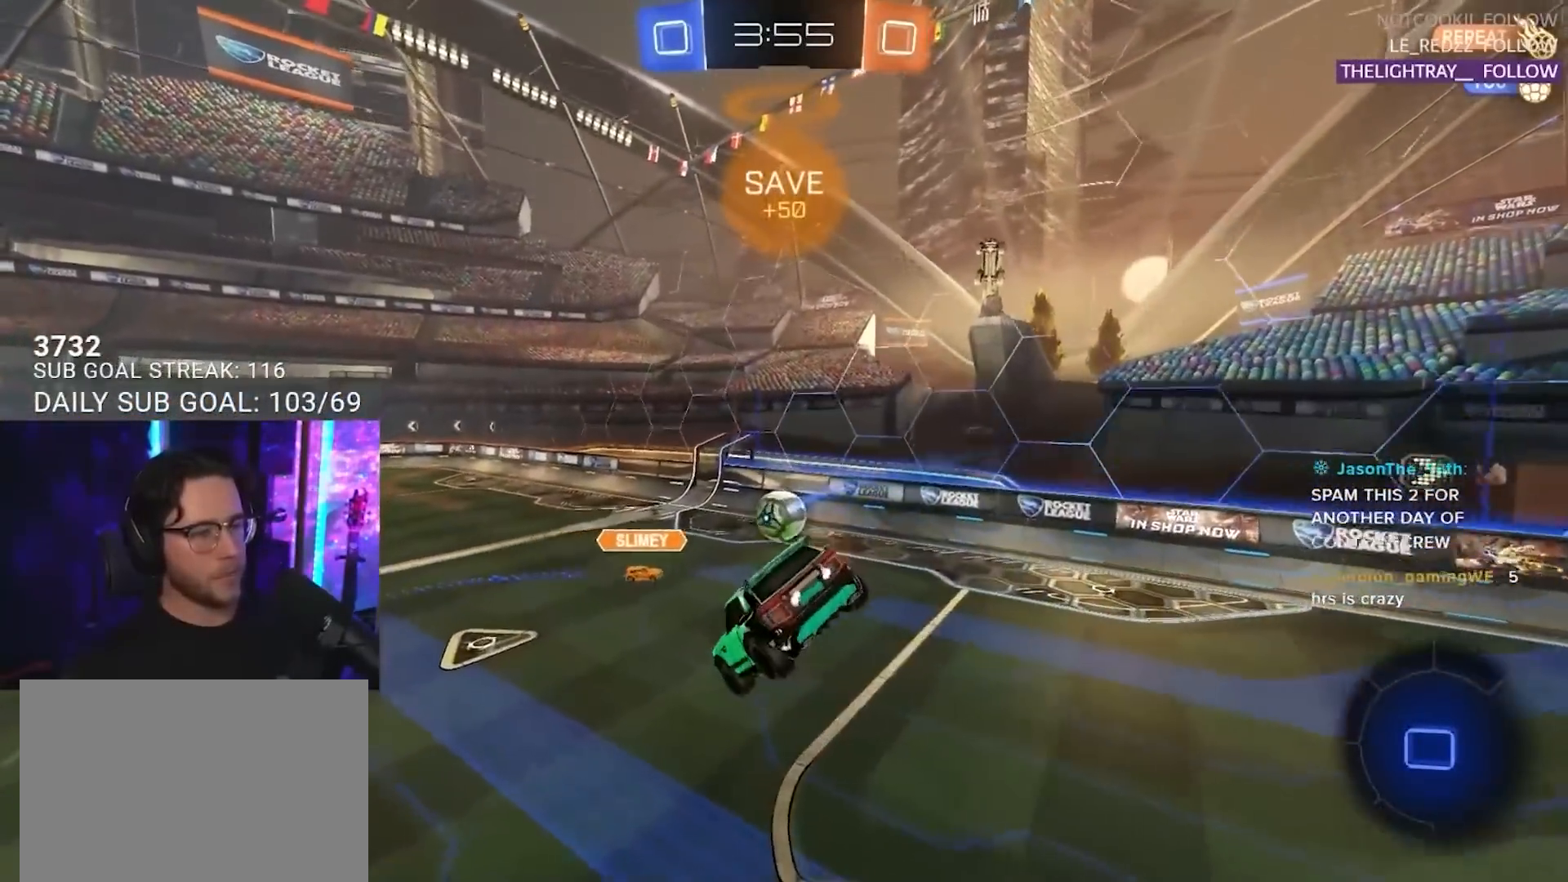
{"buttons": ["R2"], "left_stick": "center", "right_stick": "center", "events": [[117, "left_stick", "center"], [383, "left_stick", "left"], [483, "left_stick", "center"]]}